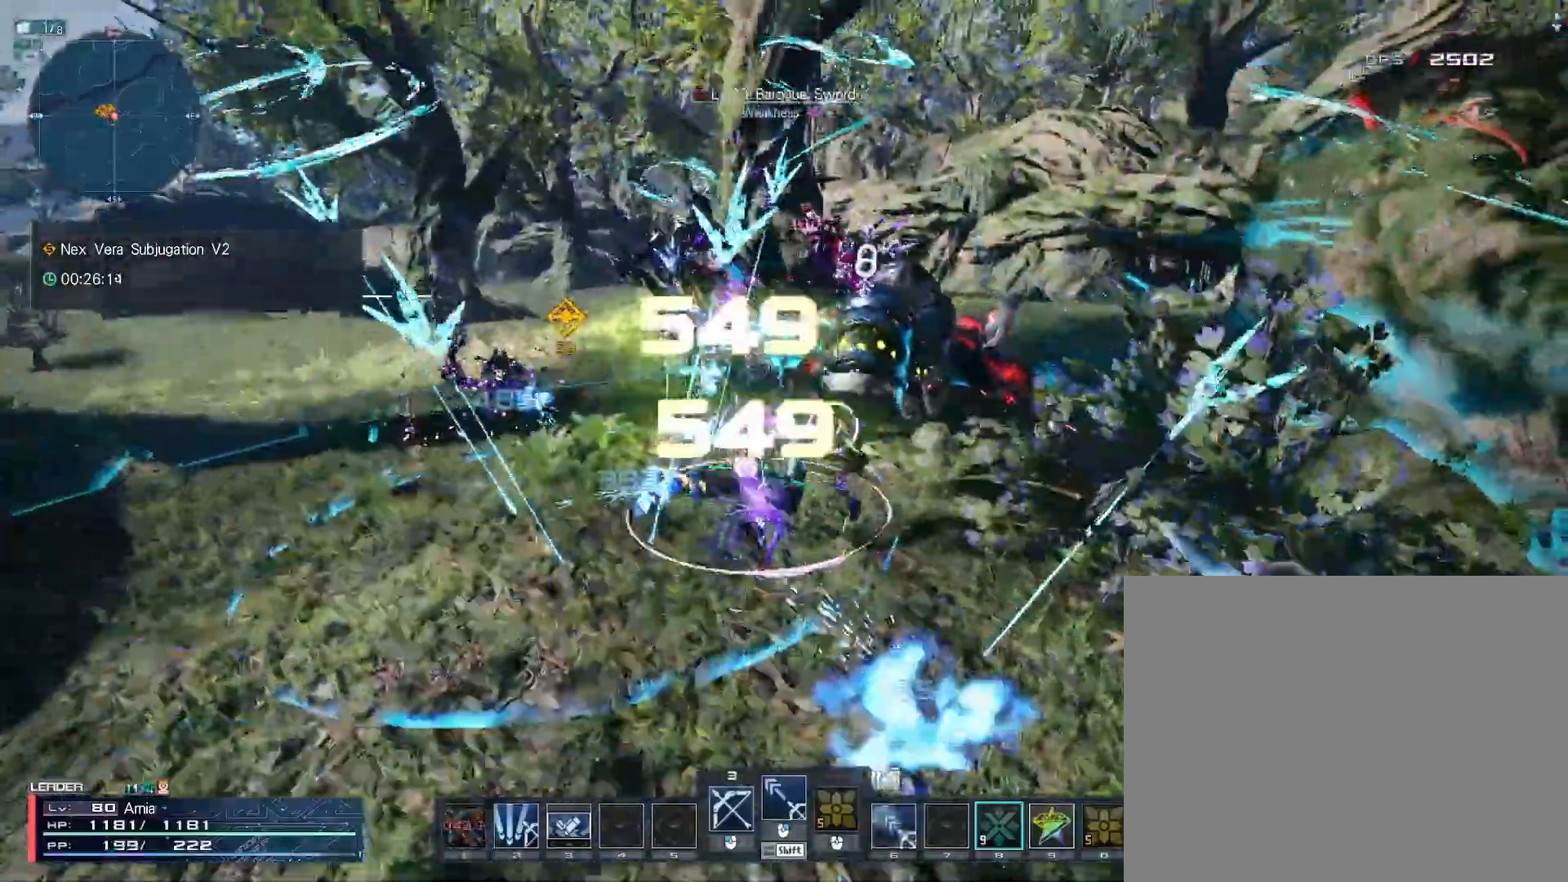
Gameplay with keyboard and mouse; each line is a JSON object with the keys and mouse buttons held at the frame after it. "events" lists presses ("down") and releases ("up") of "1", "2", "3", "4", "5", "6", "7", "9", "a", "b", "c", "d", "e", "q", "s", "shift", "space", "tab", "w", "x", "z", "mouse_left", "mouse_wheel", "mouse_right" and "mouse_mb4" between this image and that frame as [ms after this image, input, new state], when the widget could be followed in between. "mouse_left", "mouse_wheel", "mouse_right", "mouse_mb4" = the "left", "wheel", "right", "mb4" buttons of the "mouse" list. No other keys are recorded. "wheel" means that the mouse wheel is clicked or scrolled. Mouse movement is not recorded.
{"keys": ["a"], "mouse": [], "events": [[100, "a", "down"], [150, "c", "down"], [233, "c", "up"], [283, "c", "down"], [350, "c", "up"], [433, "c", "down"], [500, "c", "up"], [500, "w", "up"]]}
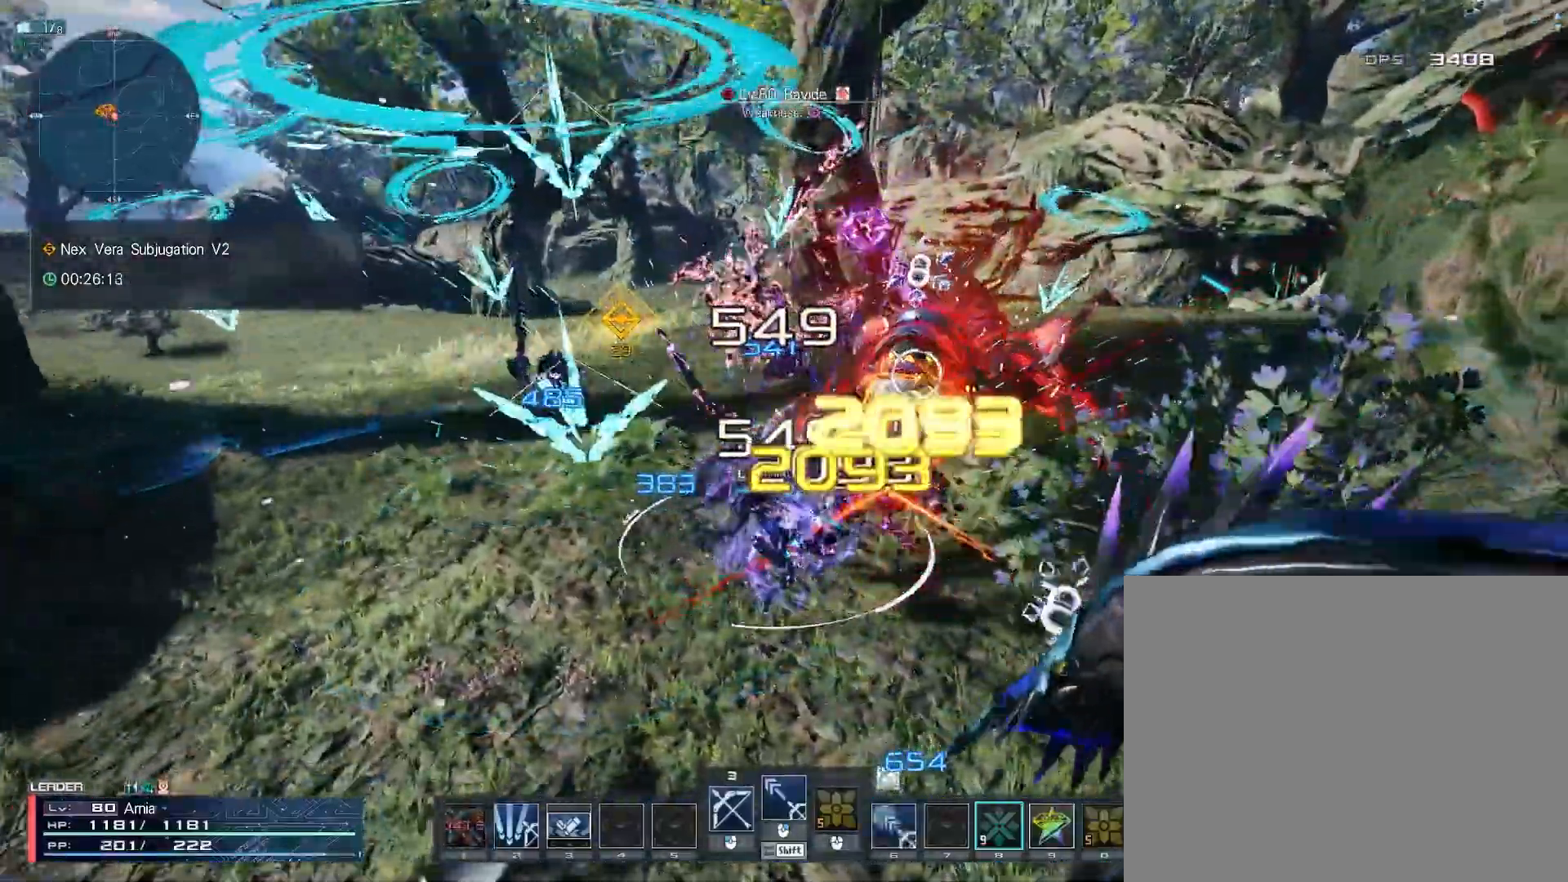
{"keys": ["a"], "mouse": [], "events": [[50, "c", "down"], [233, "c", "up"], [317, "s", "down"], [367, "a", "up"], [417, "mouse_left", "down"], [433, "a", "down"], [467, "s", "up"], [483, "mouse_left", "up"]]}
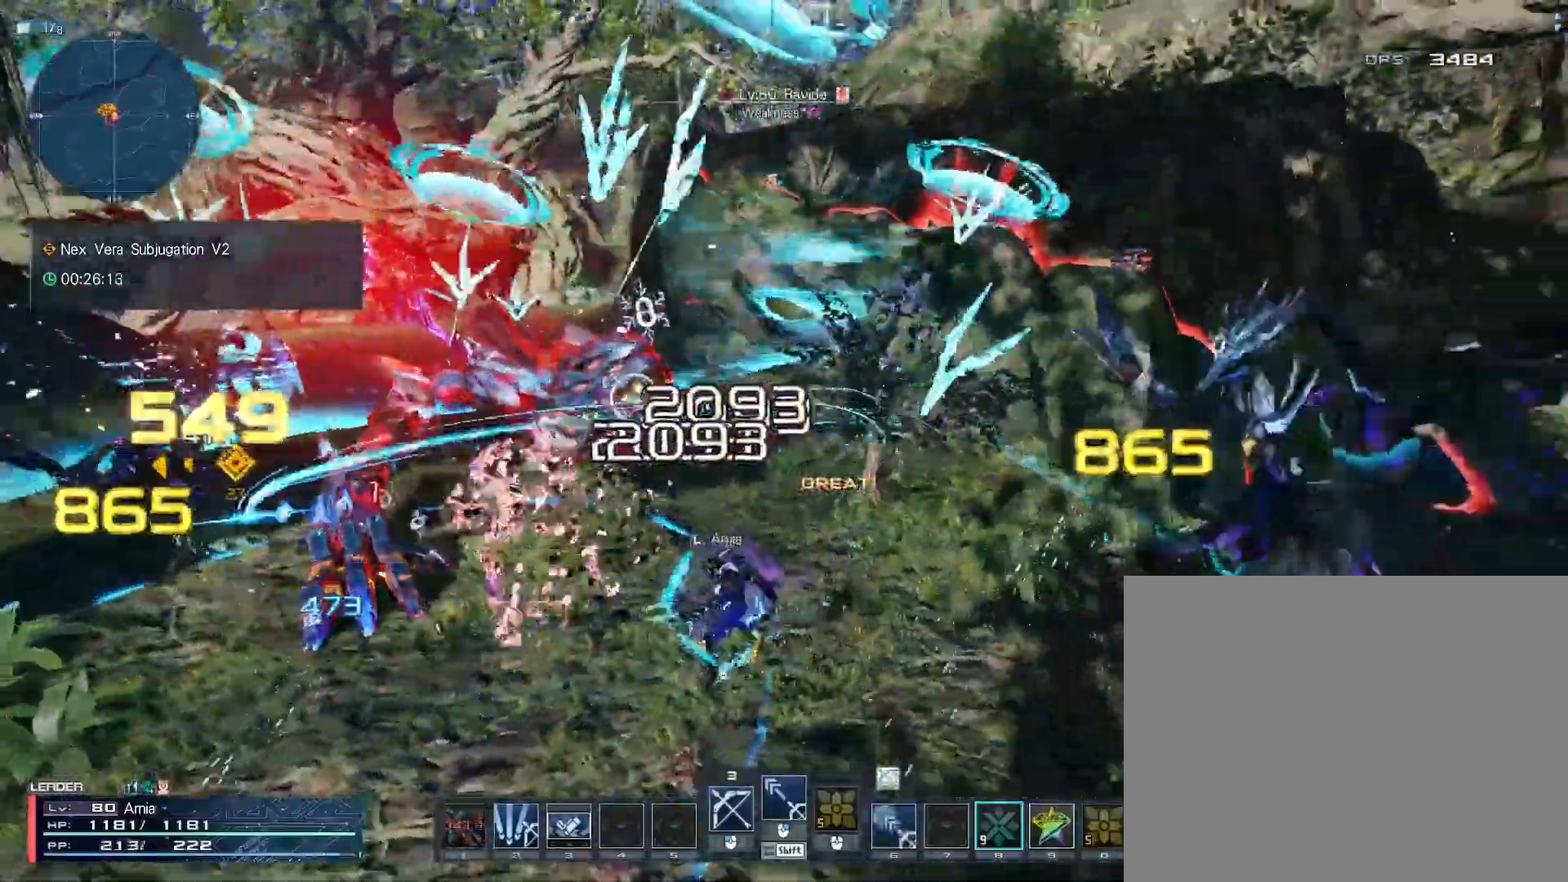
{"keys": ["6", "s"], "mouse": [], "events": [[67, "mouse_left", "down"], [67, "w", "down"], [133, "a", "up"], [133, "mouse_left", "up"], [183, "mouse_left", "down"], [250, "mouse_left", "up"], [333, "w", "up"], [433, "s", "down"], [450, "6", "down"]]}
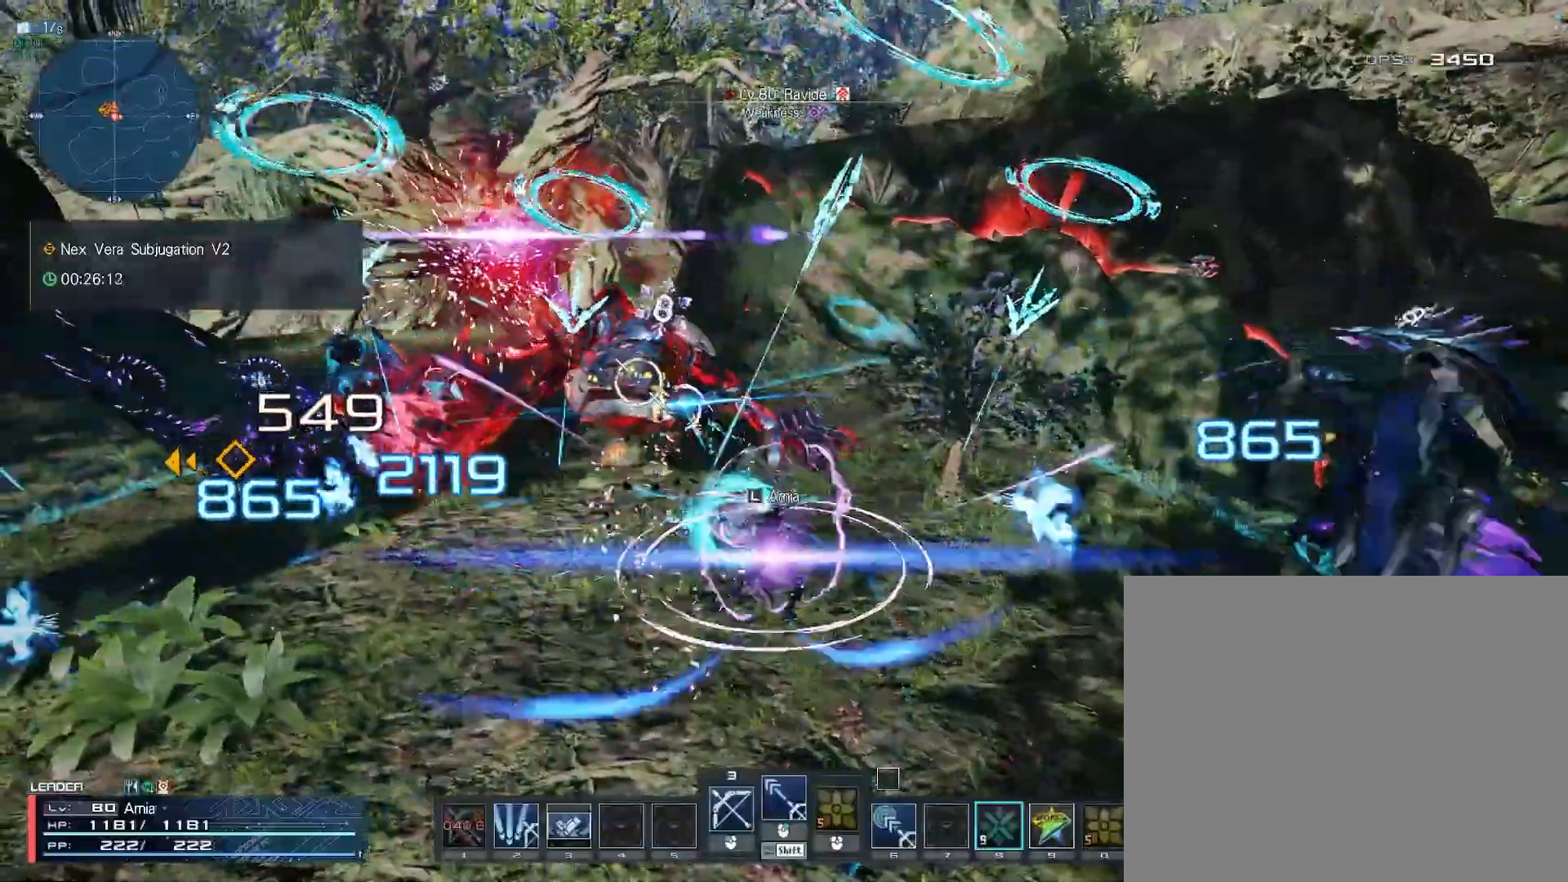
{"keys": ["6", "a", "s"], "mouse": [], "events": [[67, "a", "down"]]}
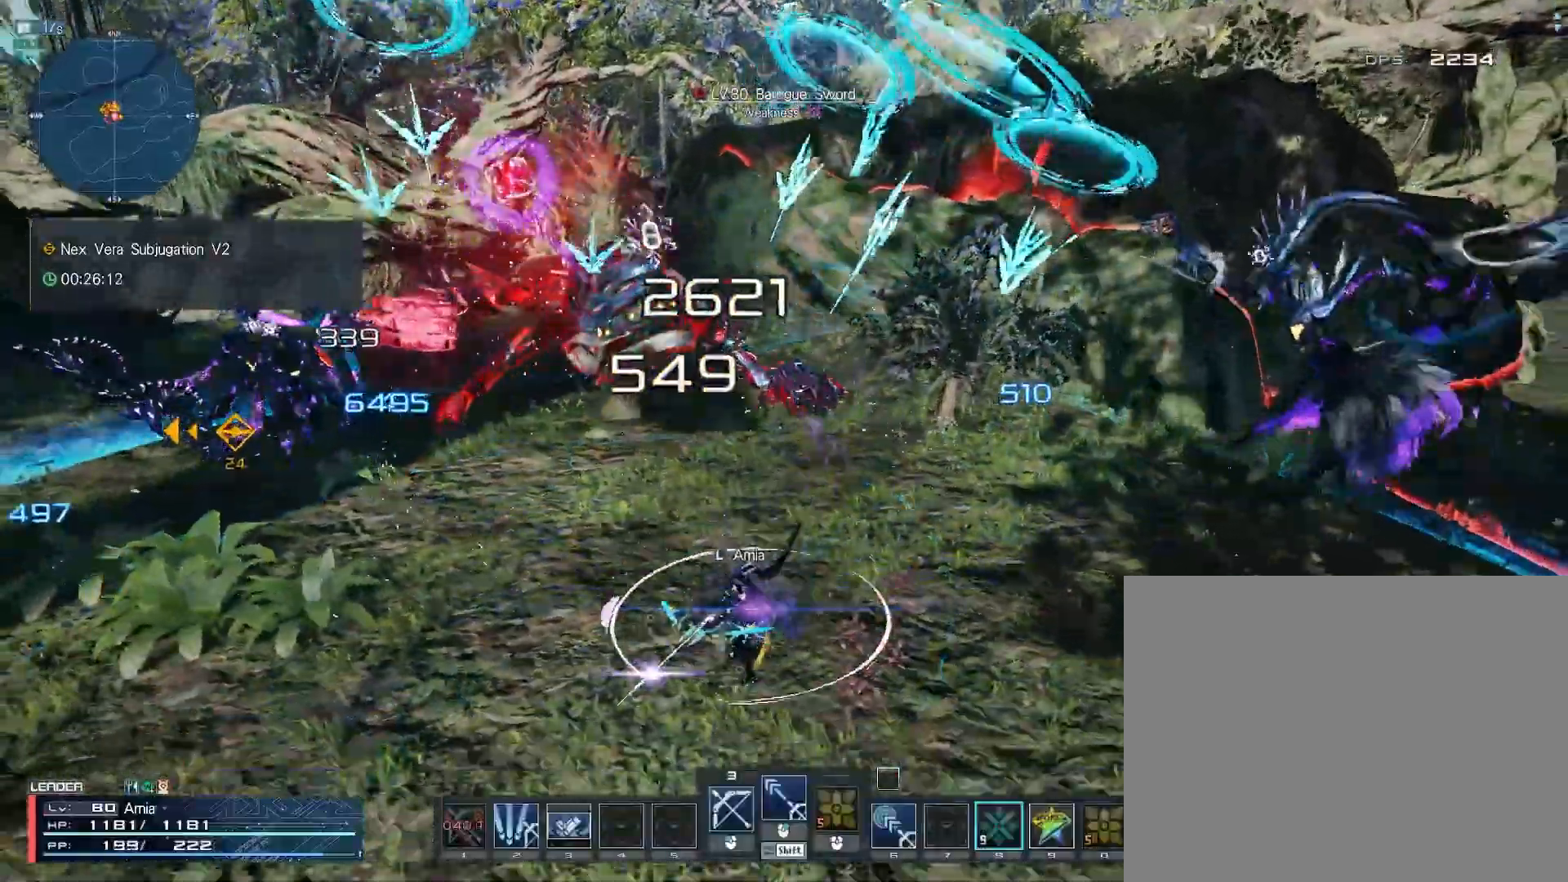
{"keys": ["6", "w"], "mouse": [], "events": [[267, "space", "down"], [350, "s", "up"], [417, "space", "up"], [450, "w", "down"], [483, "a", "up"]]}
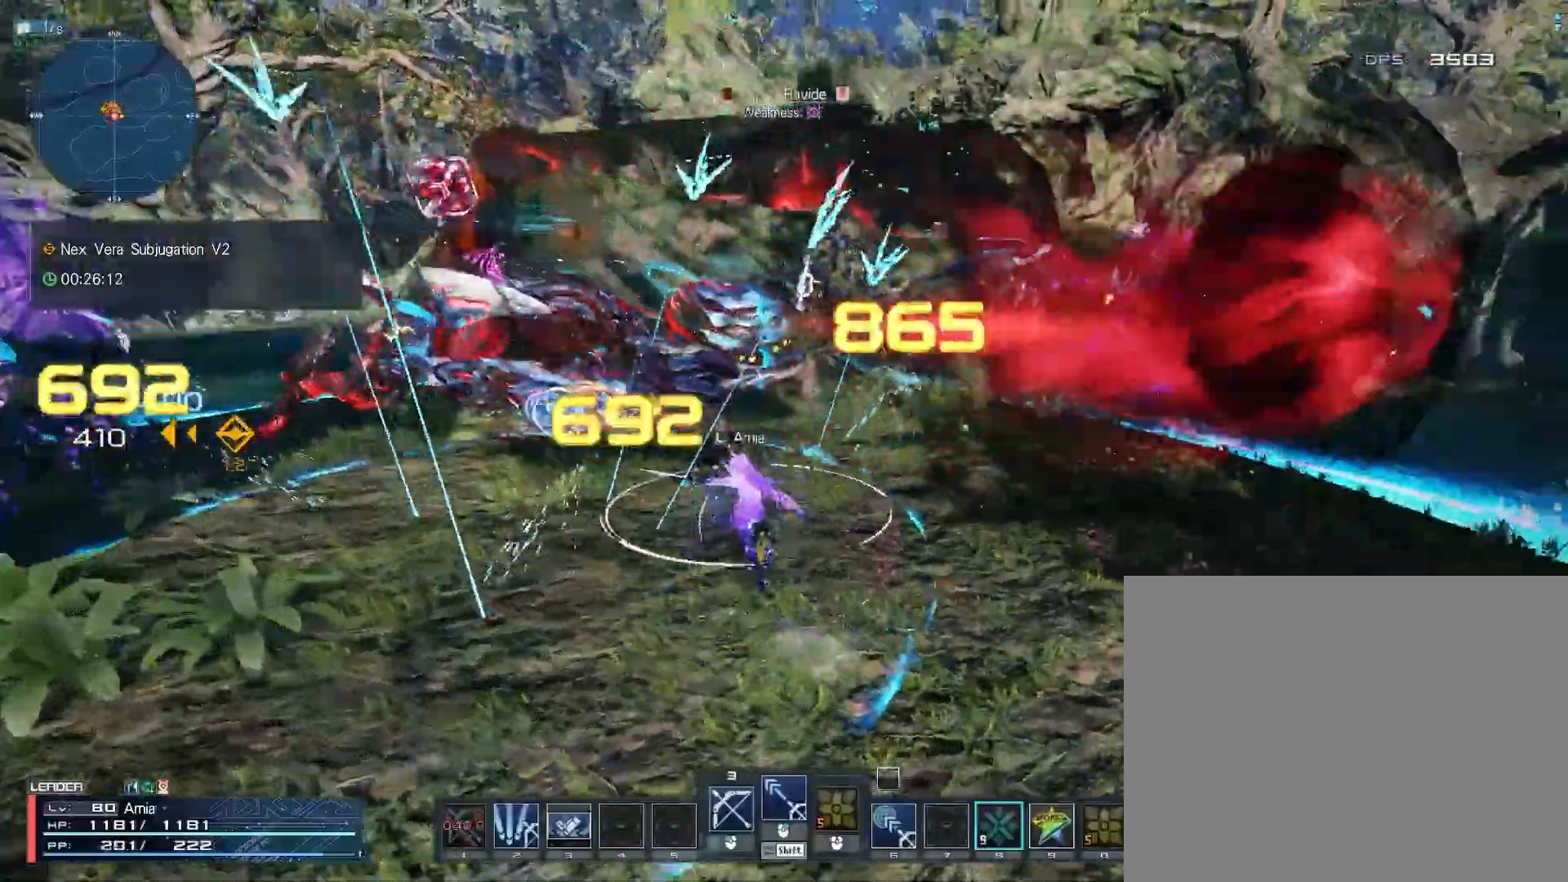
{"keys": ["a", "c", "w"], "mouse": [], "events": [[67, "6", "up"], [167, "a", "down"], [217, "c", "down"], [317, "c", "up"], [350, "c", "down"], [433, "c", "up"], [433, "w", "up"], [483, "c", "down"], [483, "w", "down"]]}
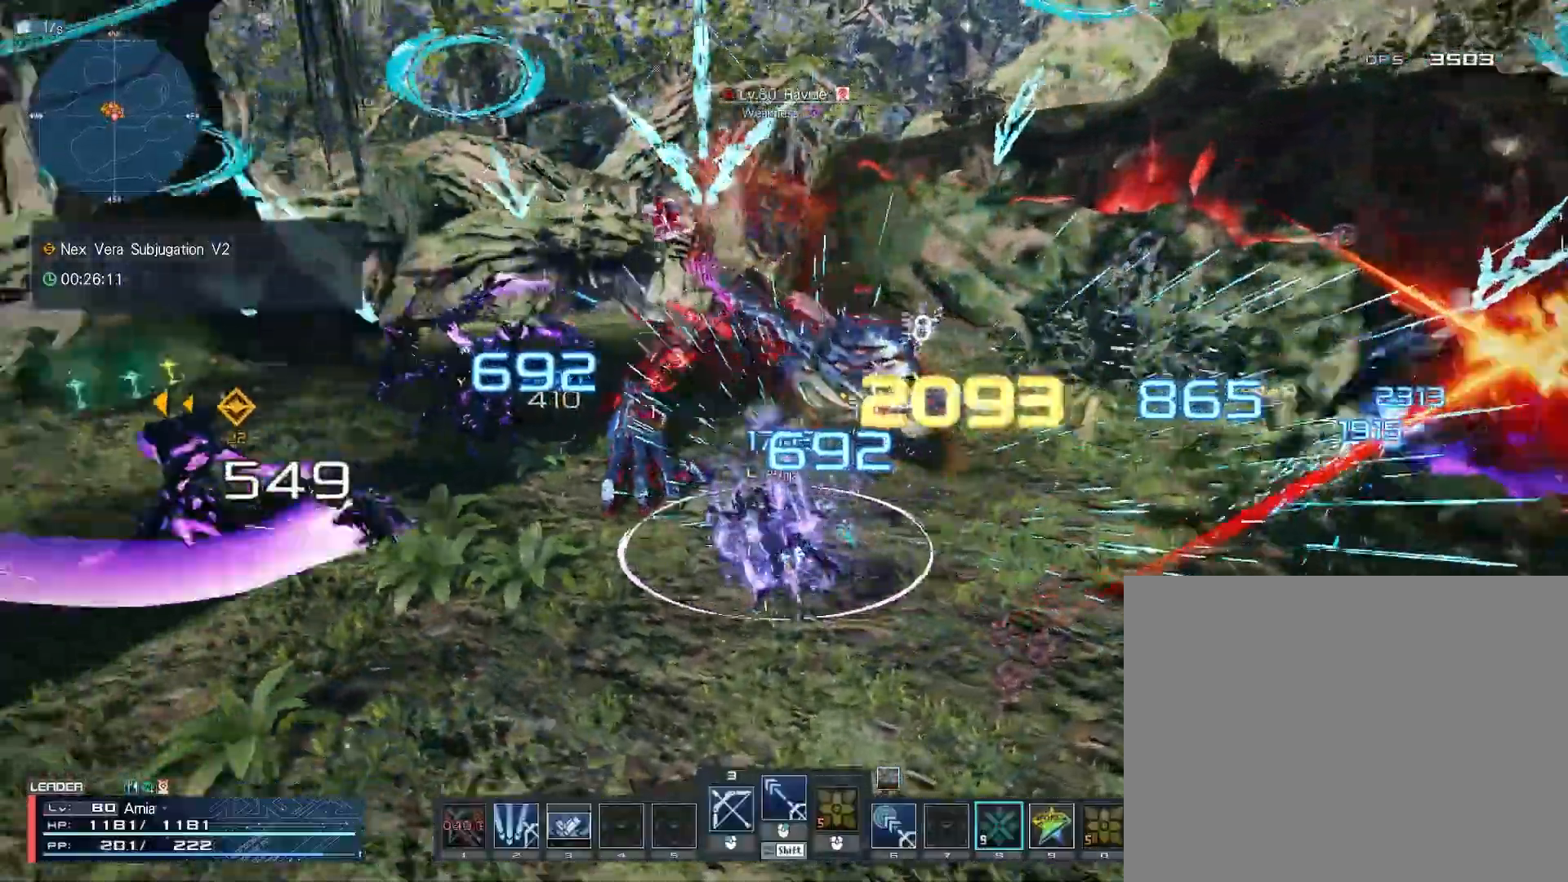
{"keys": ["w"], "mouse": ["right"], "events": [[67, "c", "up"], [100, "c", "down"], [333, "c", "up"], [417, "a", "up"], [483, "mouse_right", "down"]]}
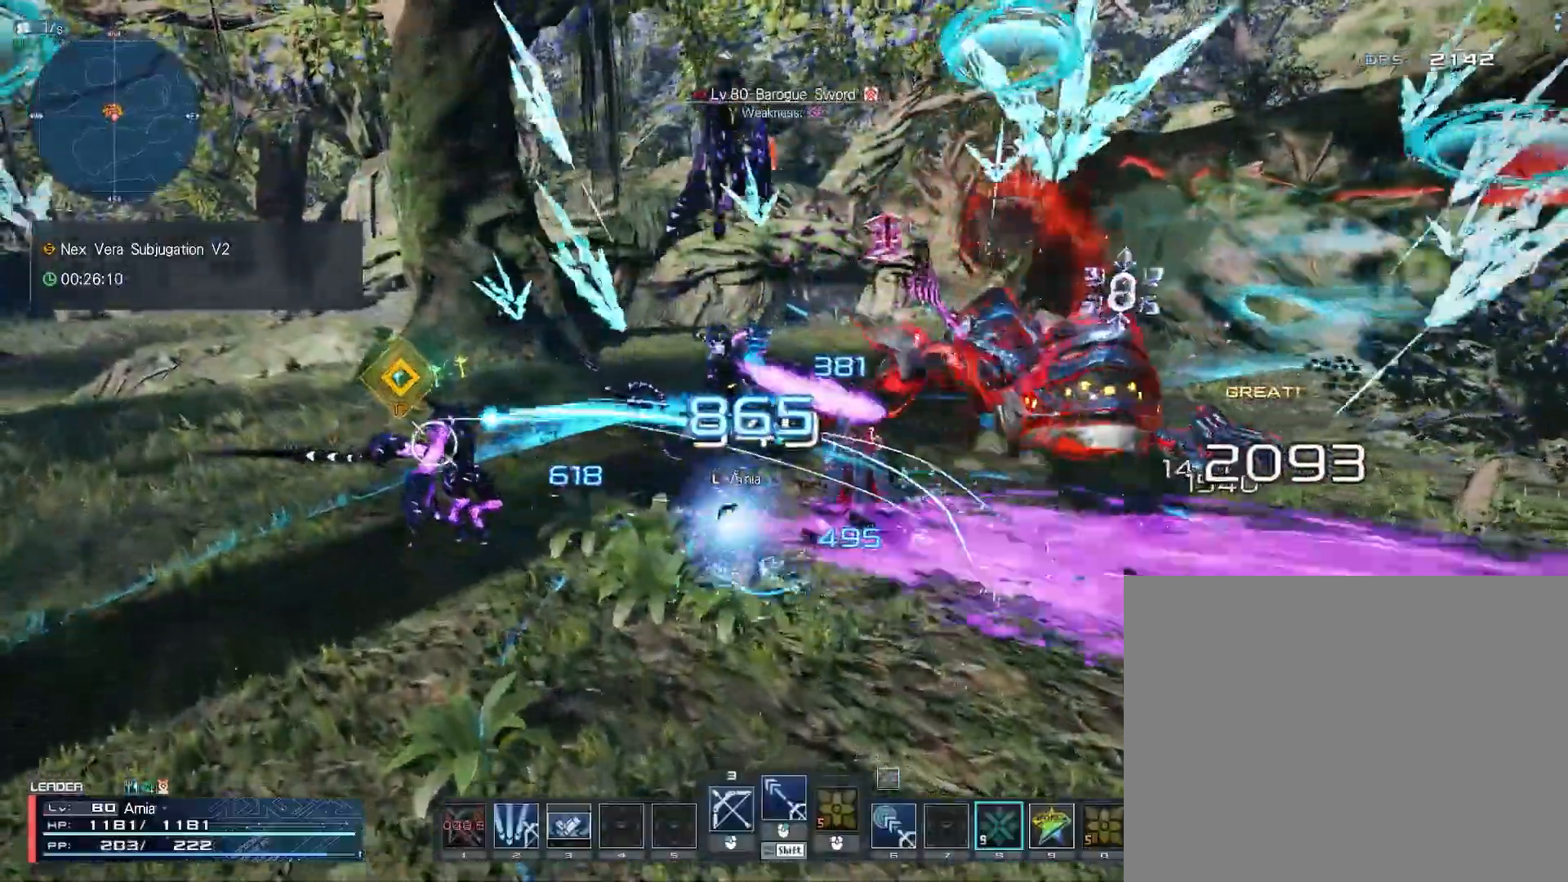
{"keys": ["a", "c", "w"], "mouse": [], "events": [[50, "mouse_right", "up"], [67, "a", "down"], [133, "mouse_right", "down"], [183, "mouse_right", "up"], [267, "mouse_right", "down"], [317, "mouse_right", "up"], [333, "c", "down"], [400, "c", "up"], [450, "c", "down"]]}
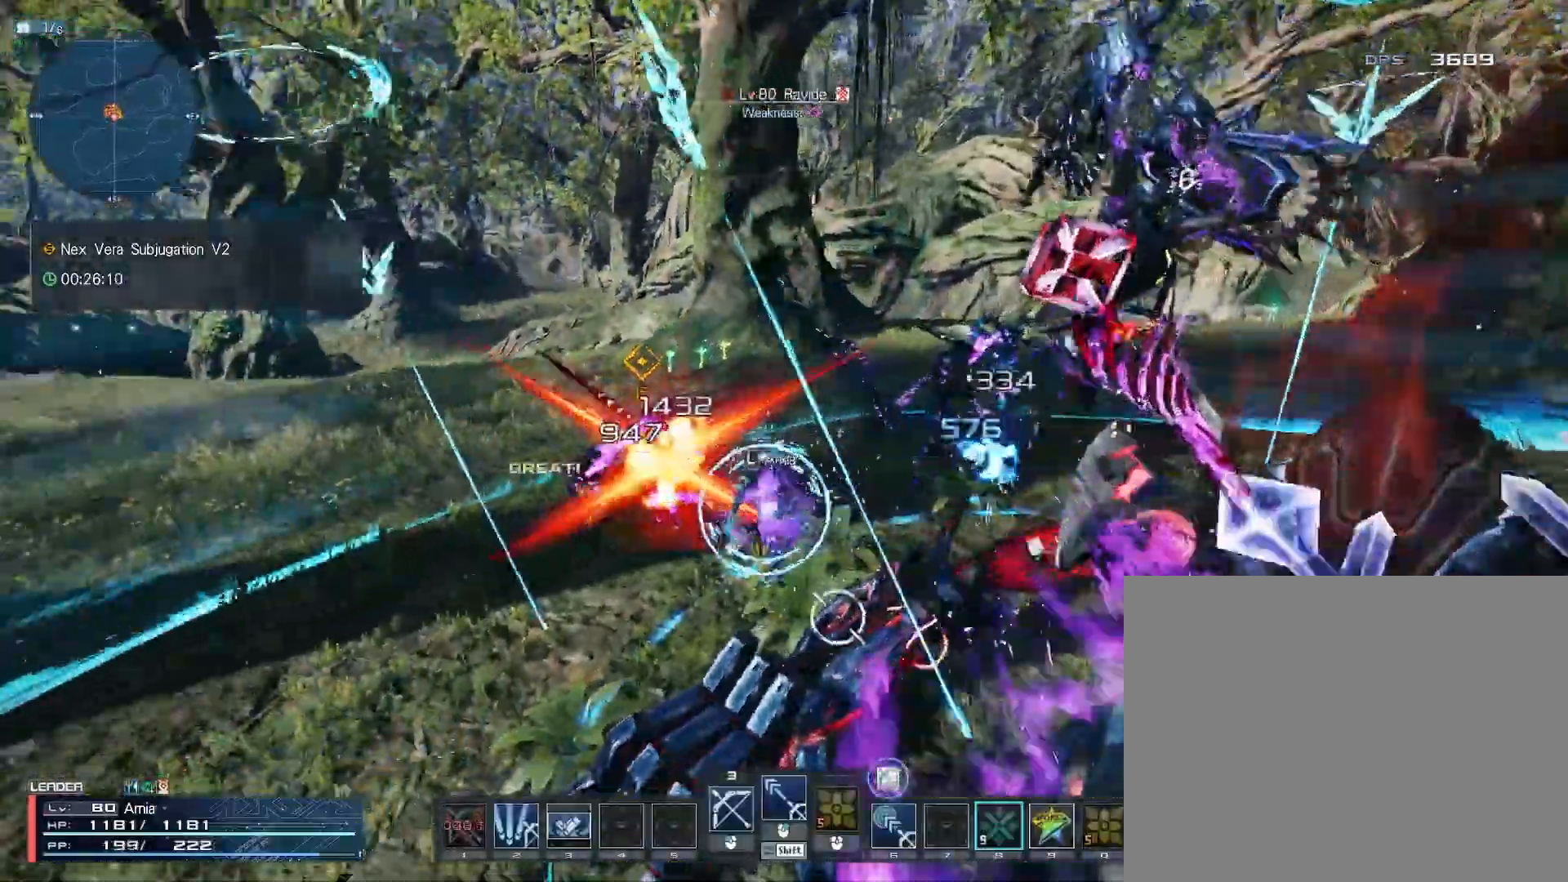
{"keys": ["a", "w"], "mouse": [], "events": [[33, "c", "up"], [83, "c", "down"], [333, "c", "up"], [417, "mouse_left", "down"], [500, "mouse_left", "up"]]}
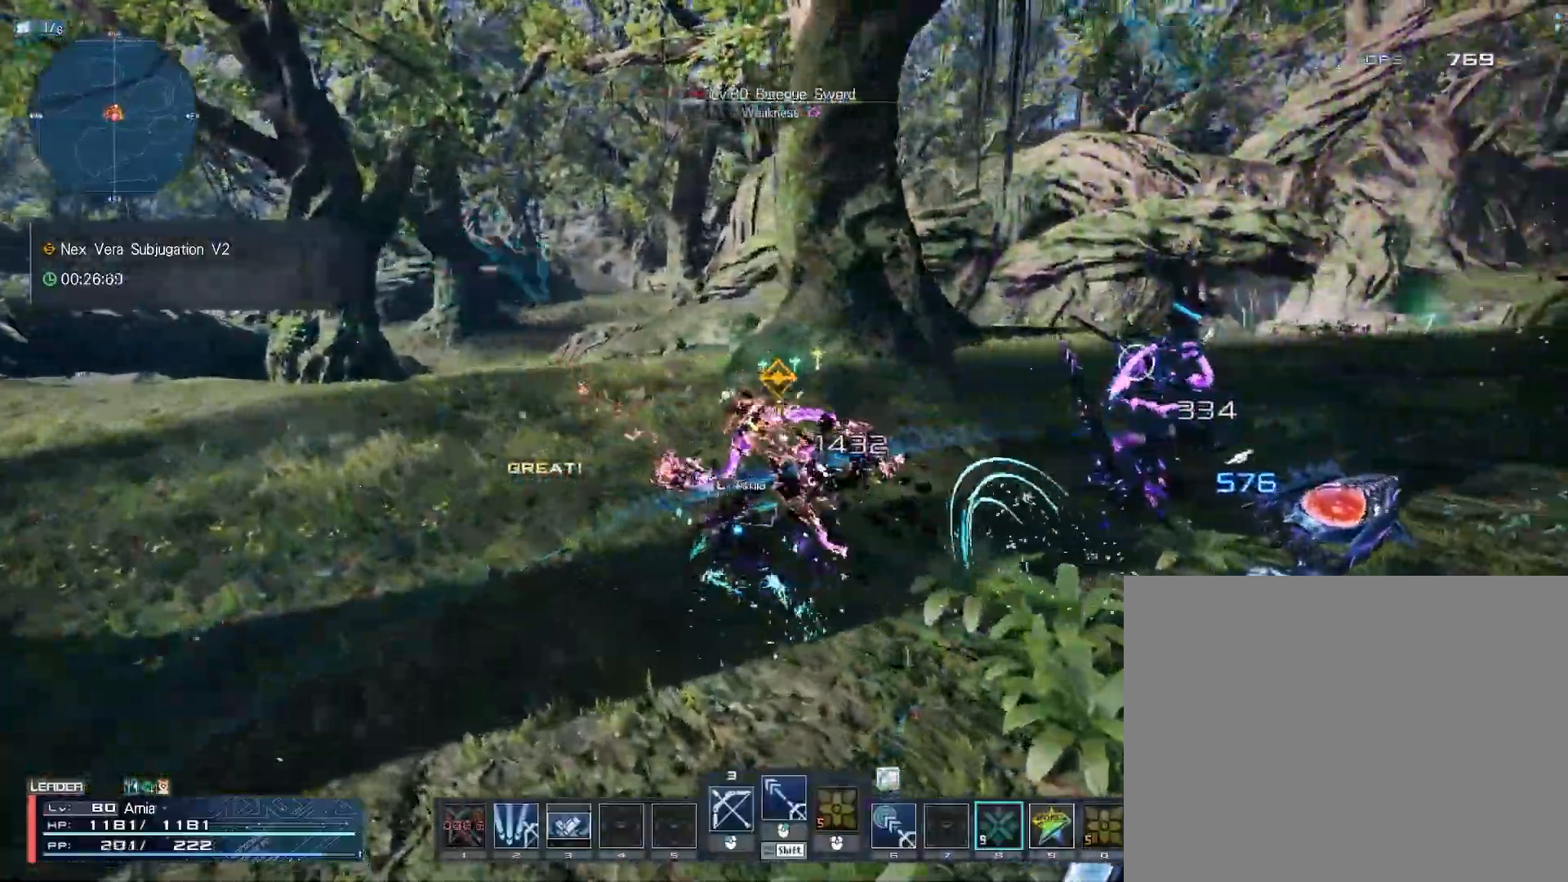
{"keys": ["9", "w"], "mouse": [], "events": [[83, "mouse_left", "down"], [150, "mouse_left", "up"], [217, "mouse_left", "down"], [300, "mouse_left", "up"], [317, "a", "up"], [383, "9", "down"], [433, "9", "up"], [483, "9", "down"]]}
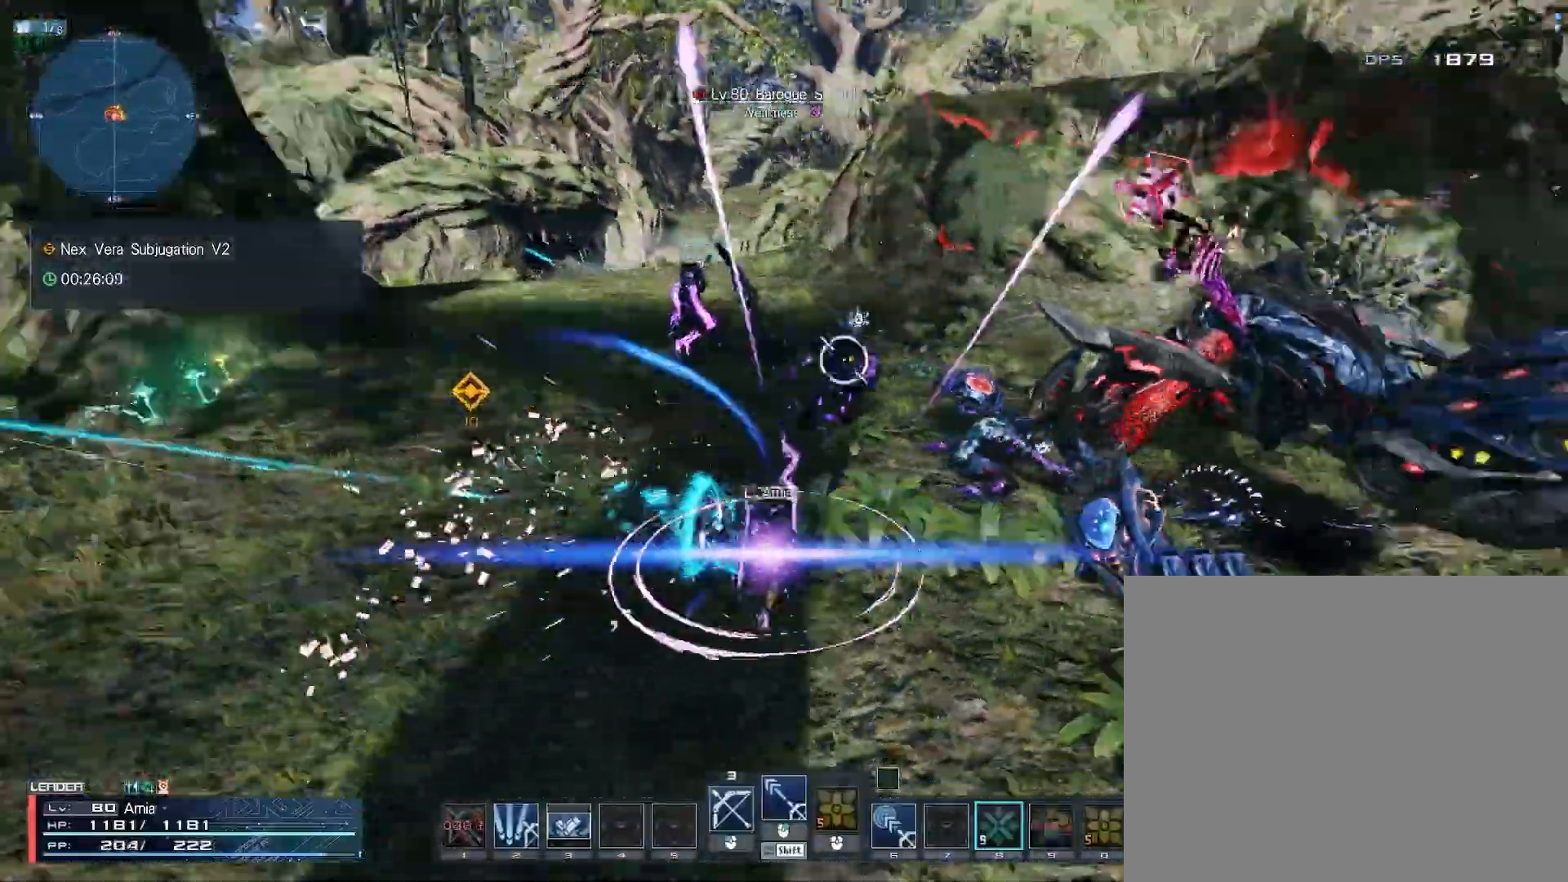
{"keys": ["w"], "mouse": [], "events": [[67, "9", "up"], [83, "9", "down"], [183, "9", "up"]]}
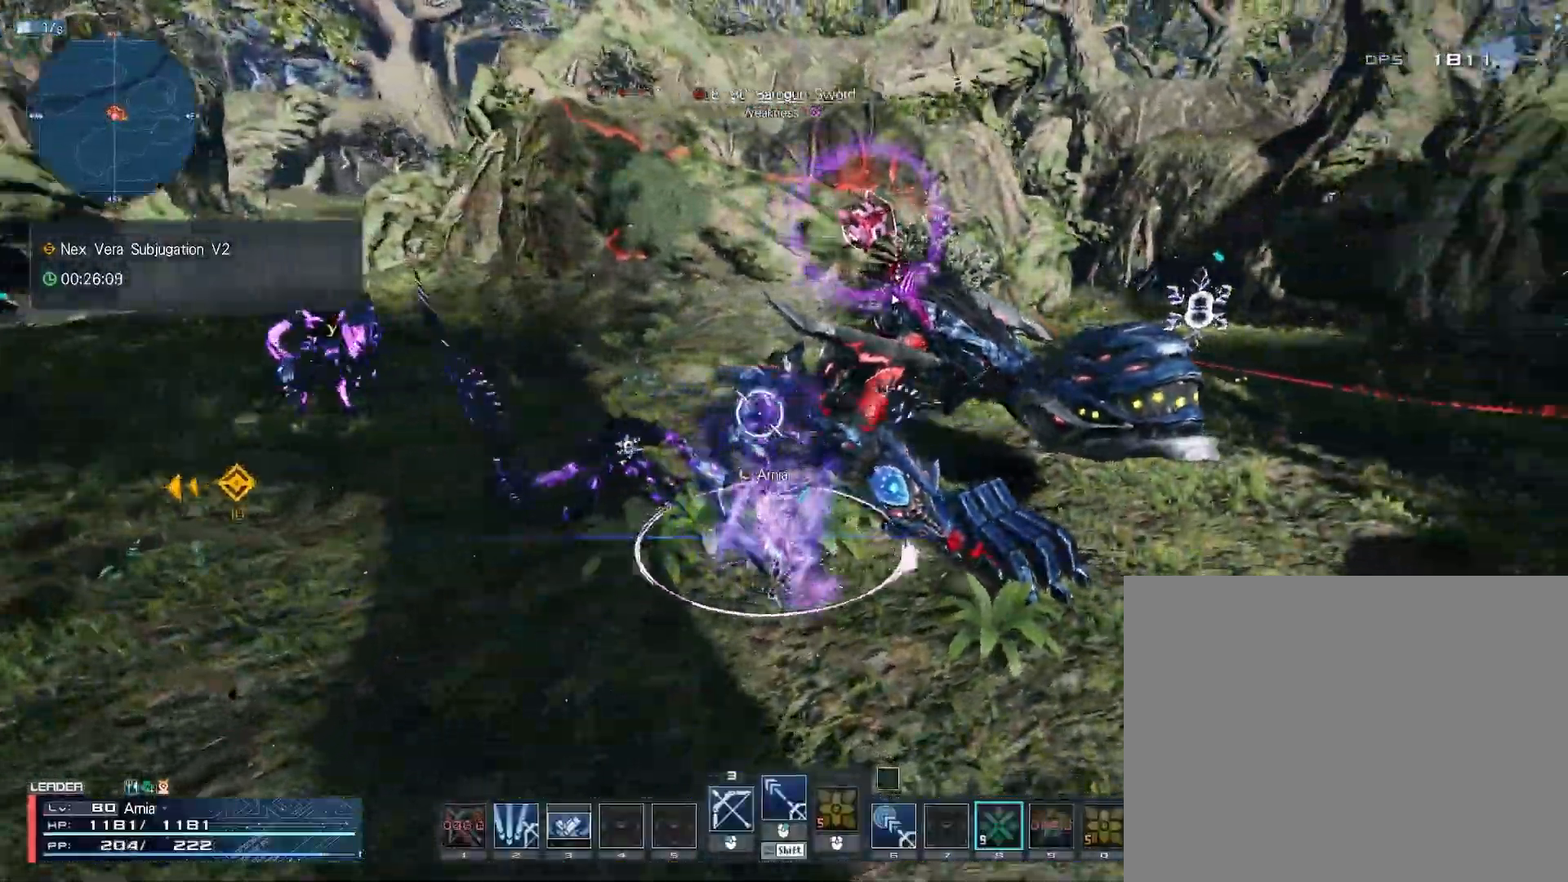
{"keys": ["w"], "mouse": [], "events": []}
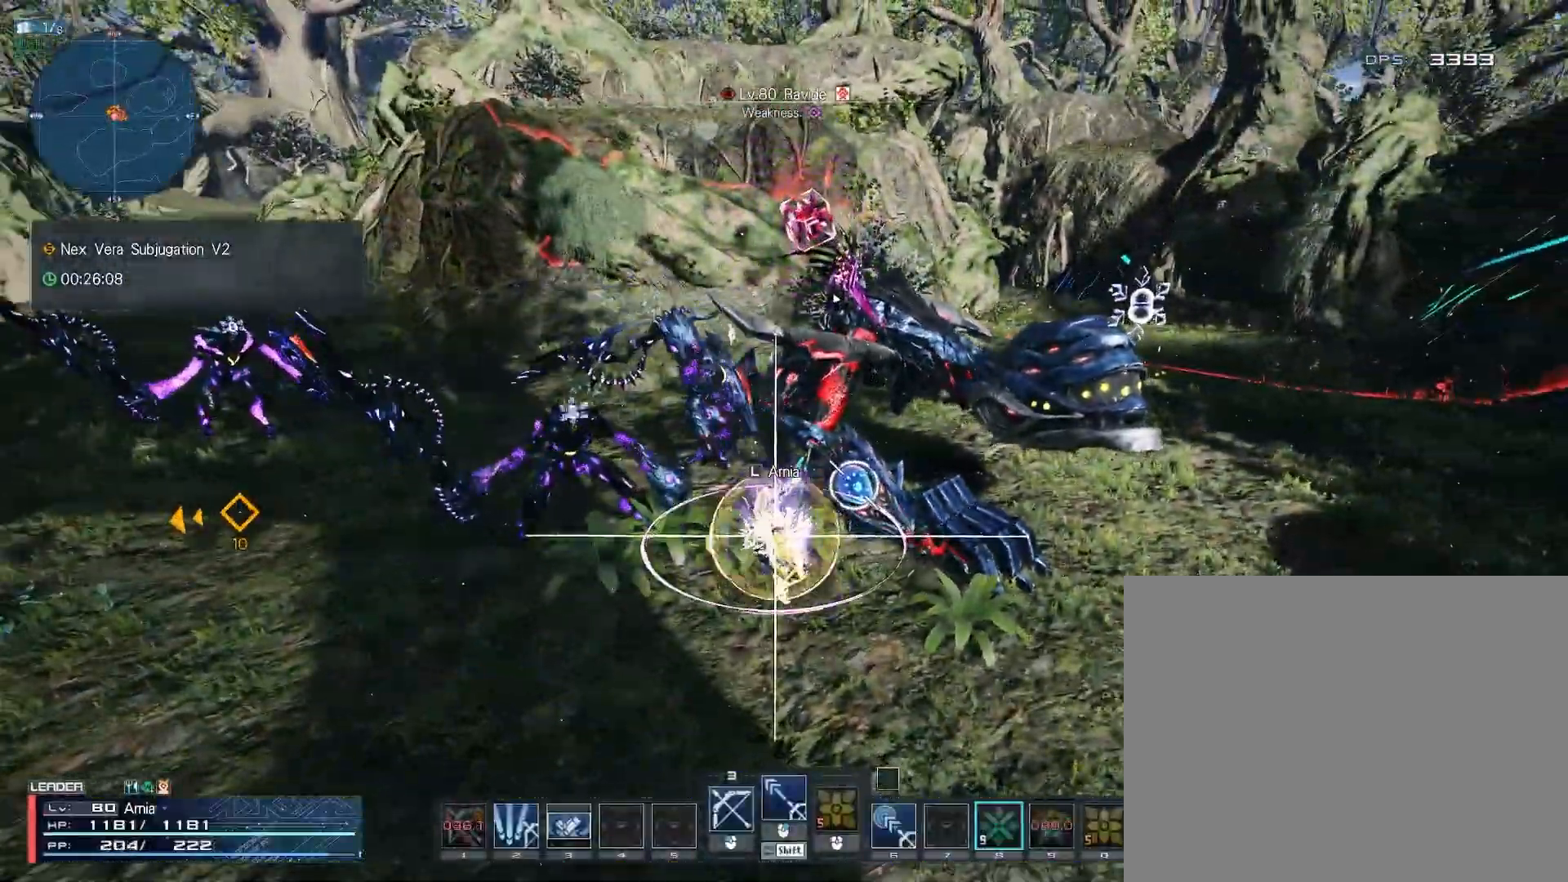
{"keys": ["w"], "mouse": [], "events": [[200, "tab", "down"], [283, "tab", "up"]]}
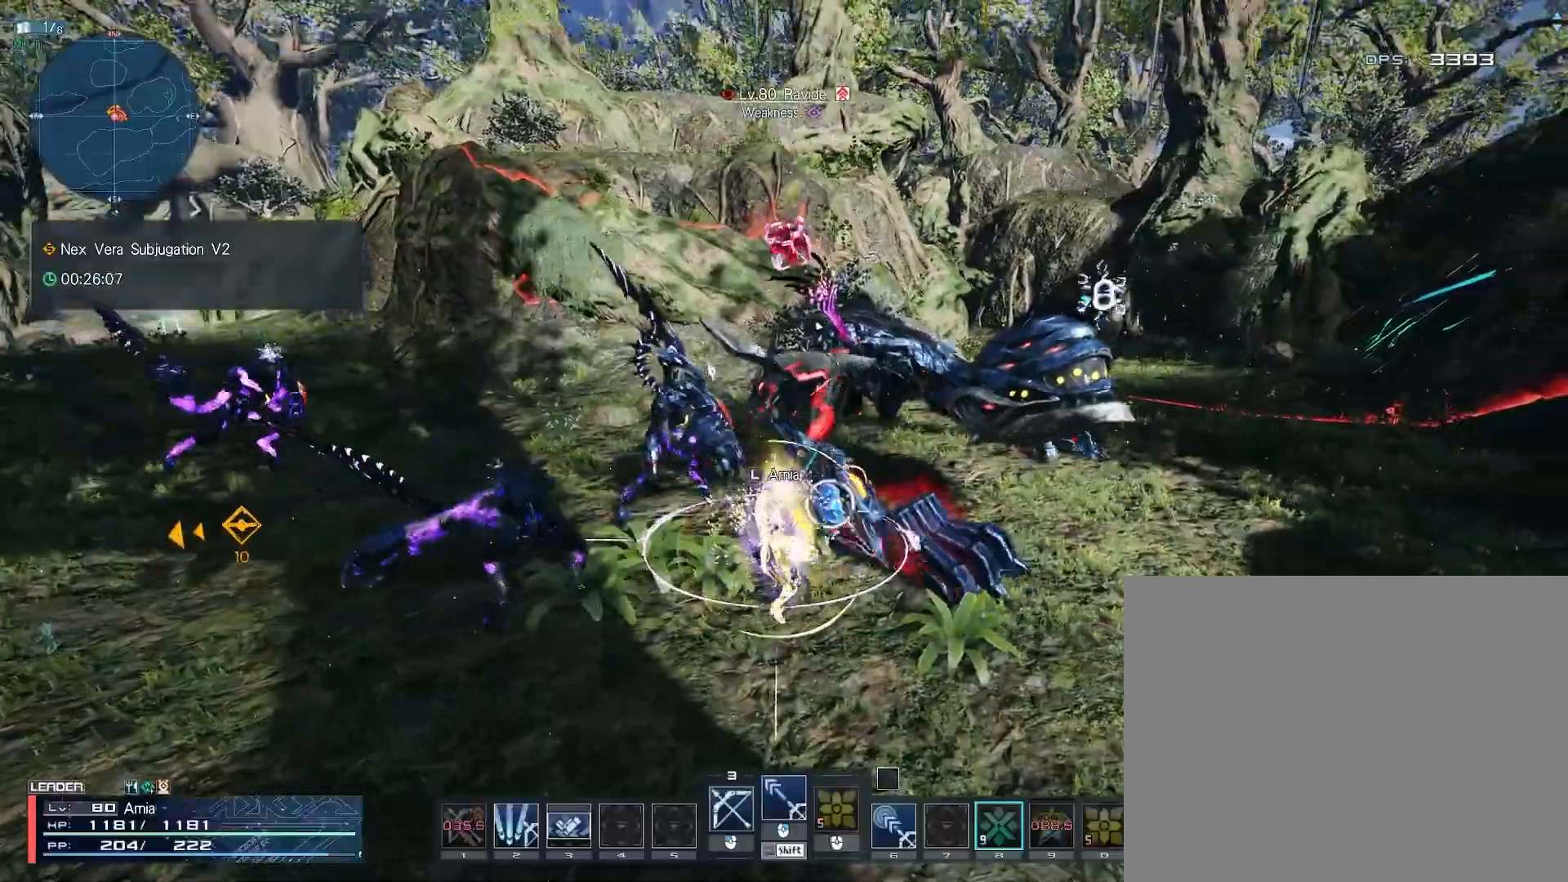
{"keys": ["w"], "mouse": [], "events": []}
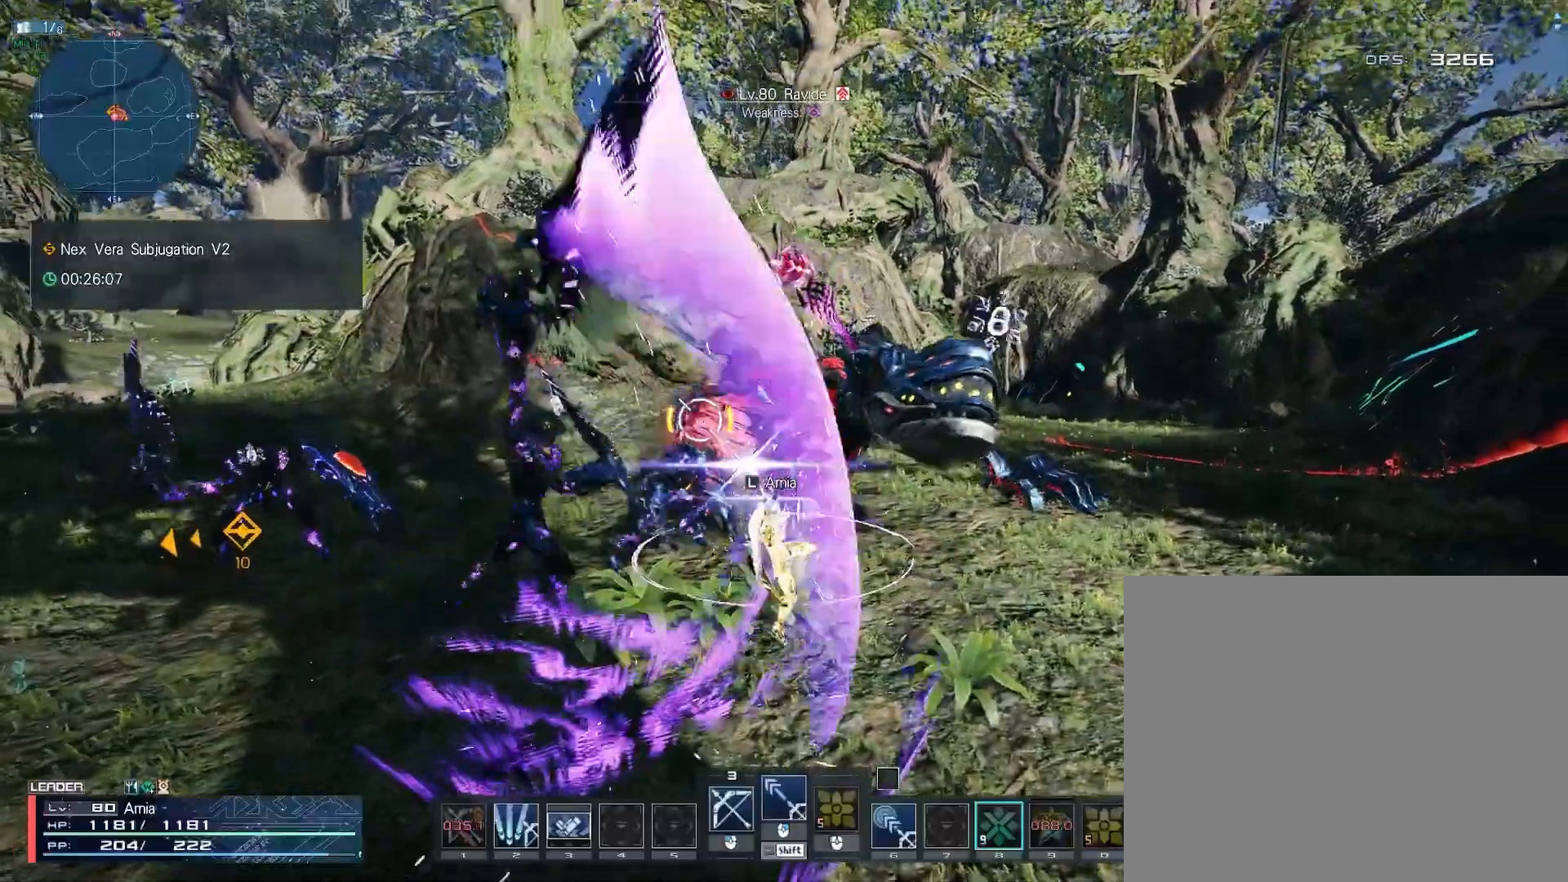
{"keys": ["d"], "mouse": [], "events": [[400, "d", "down"], [417, "w", "up"]]}
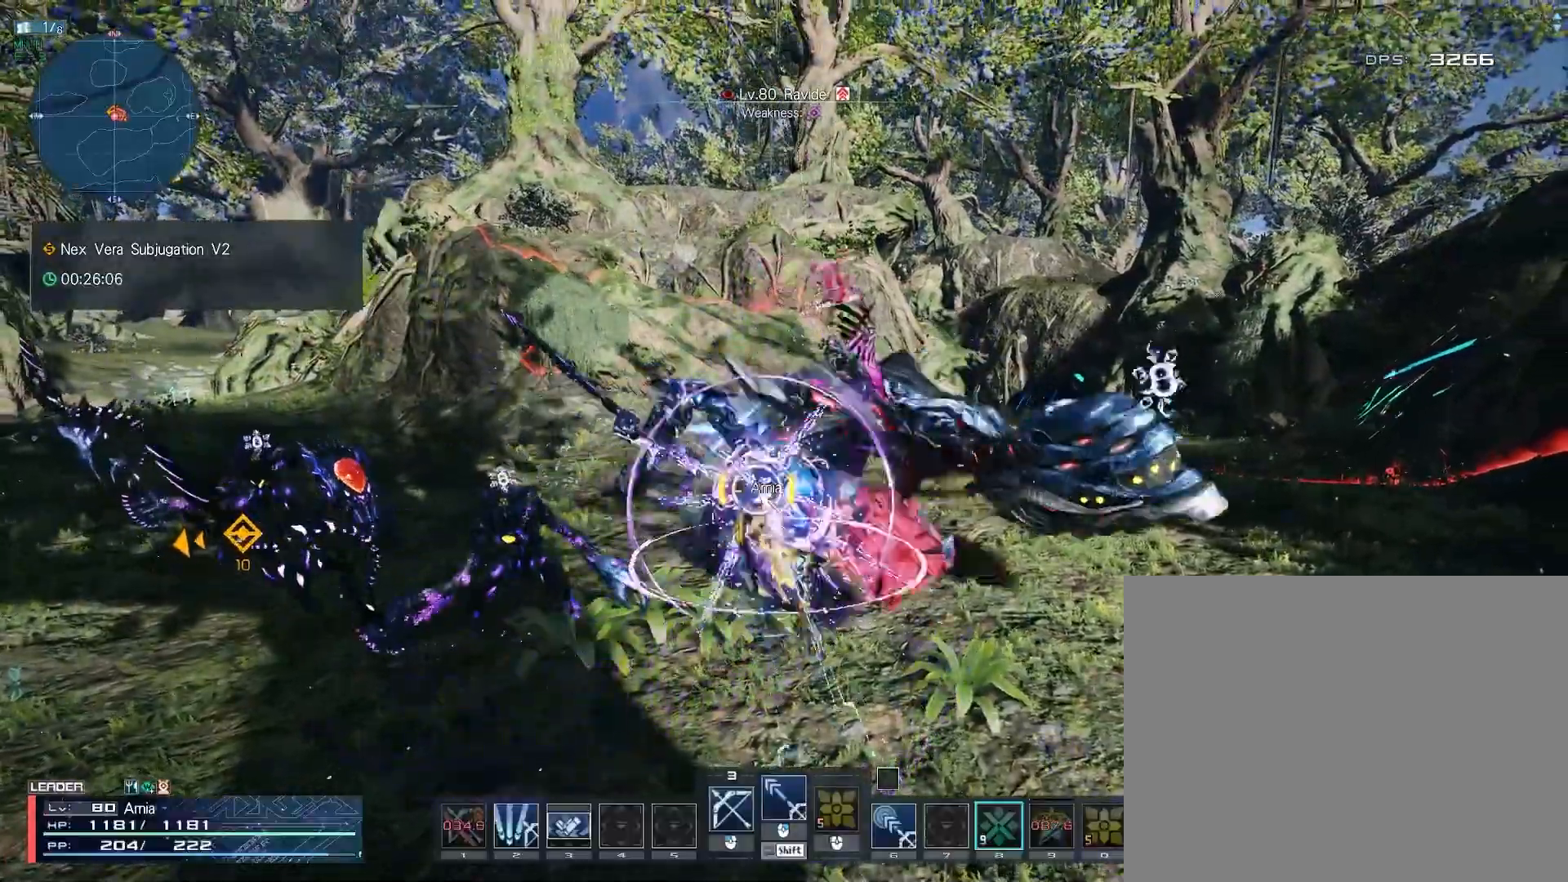
{"keys": ["d", "s"], "mouse": [], "events": [[17, "s", "down"], [67, "d", "up"], [133, "d", "down"], [233, "d", "up"], [300, "d", "down"], [367, "d", "up"], [433, "d", "down"]]}
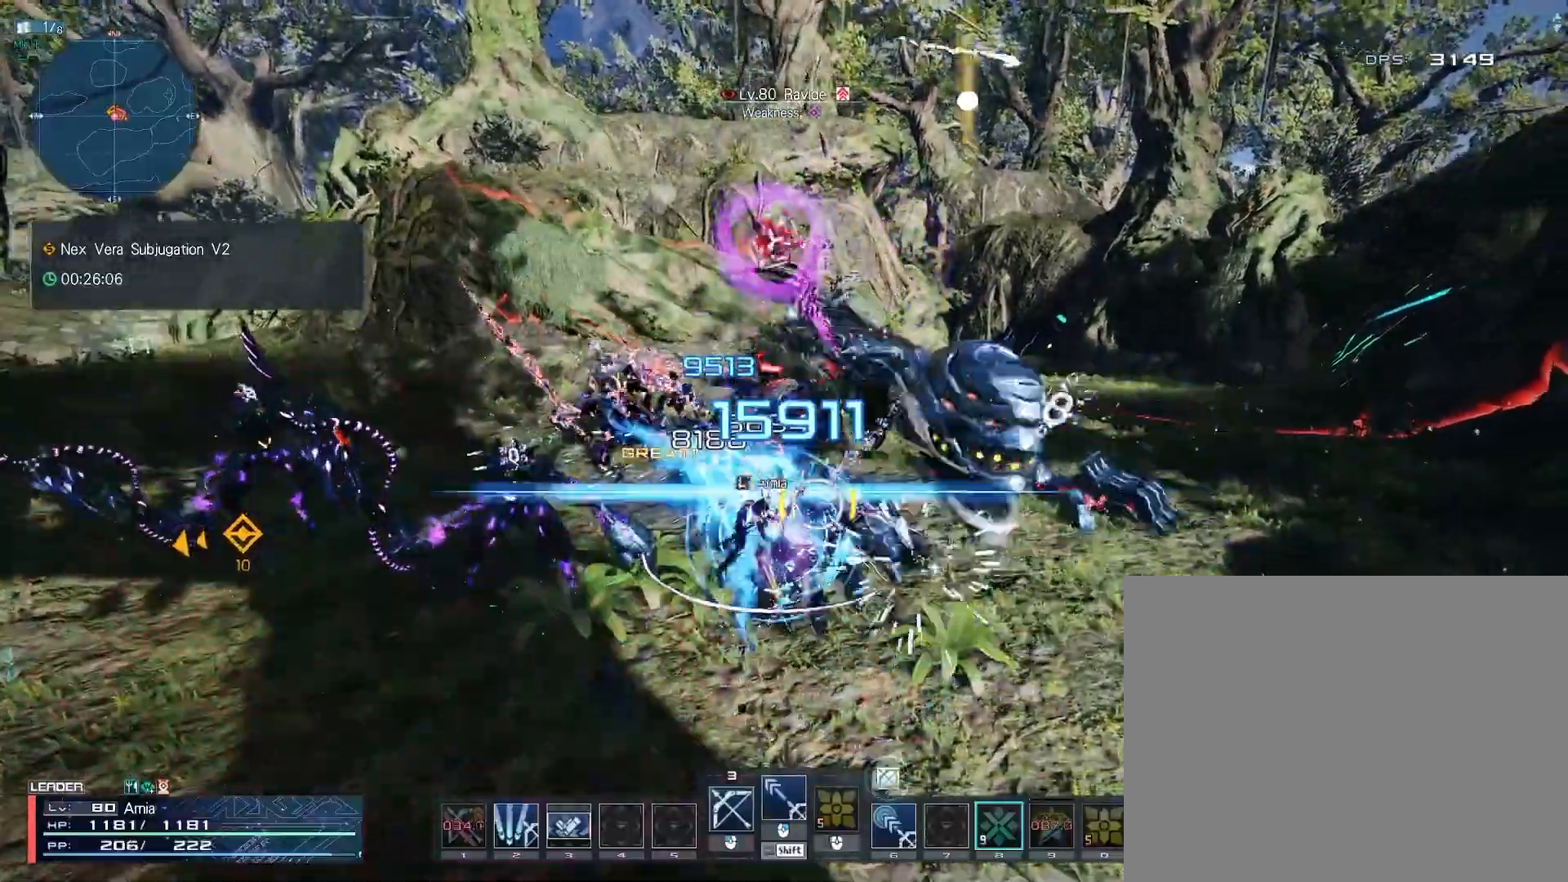
{"keys": ["a", "w"], "mouse": [], "events": [[17, "d", "up"], [67, "d", "down"], [100, "a", "down"], [167, "d", "up"], [217, "d", "down"], [317, "s", "up"], [450, "d", "up"], [450, "w", "down"]]}
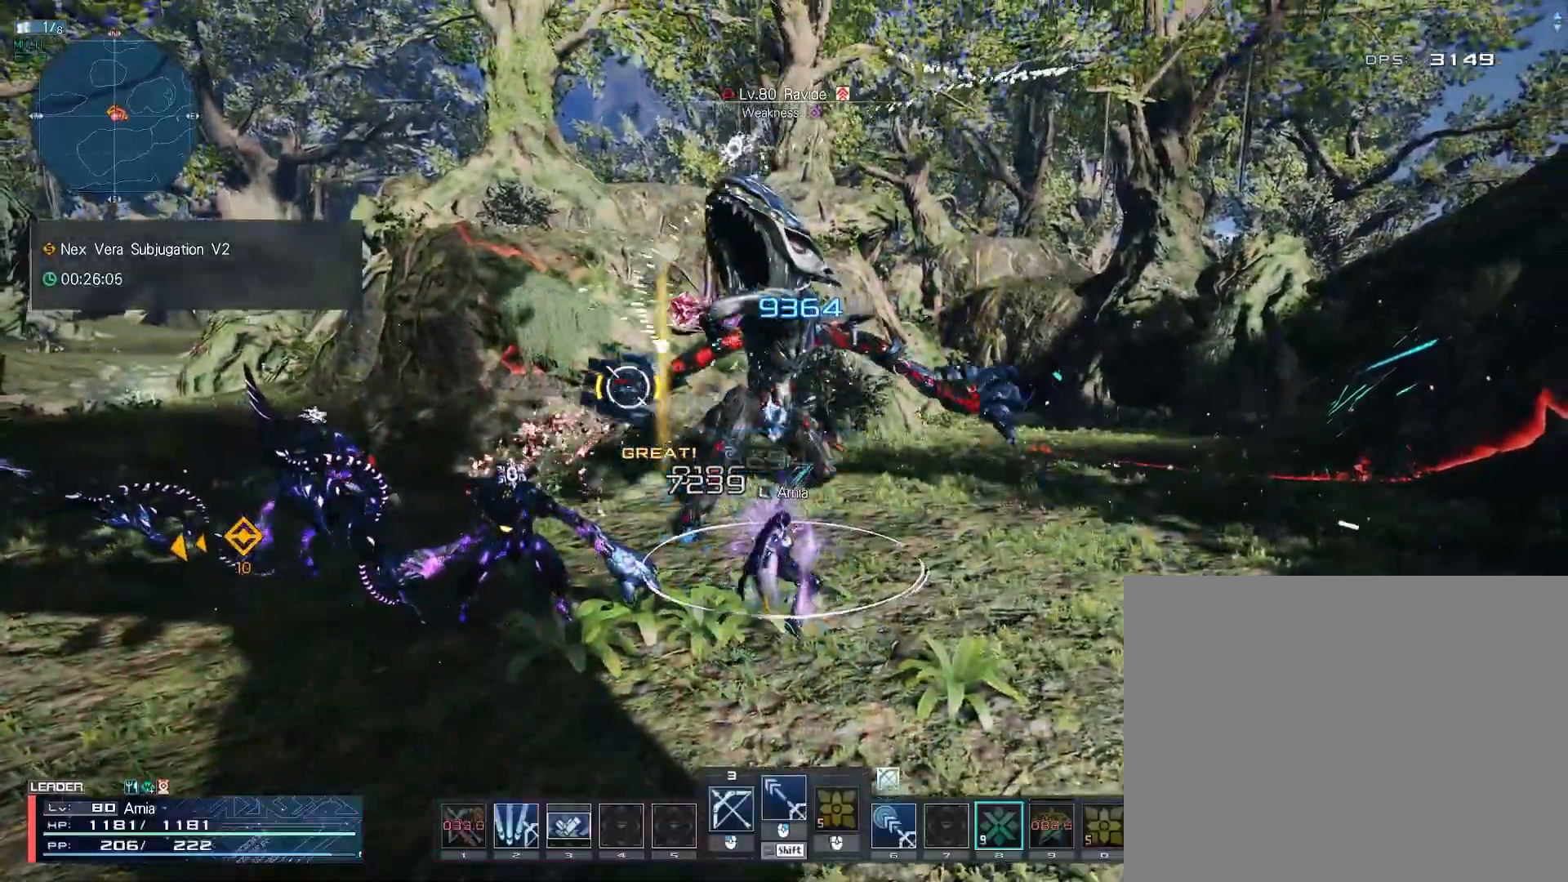
{"keys": ["a"], "mouse": [], "events": [[50, "a", "up"], [117, "z", "down"], [150, "w", "up"], [217, "z", "up"], [283, "a", "down"]]}
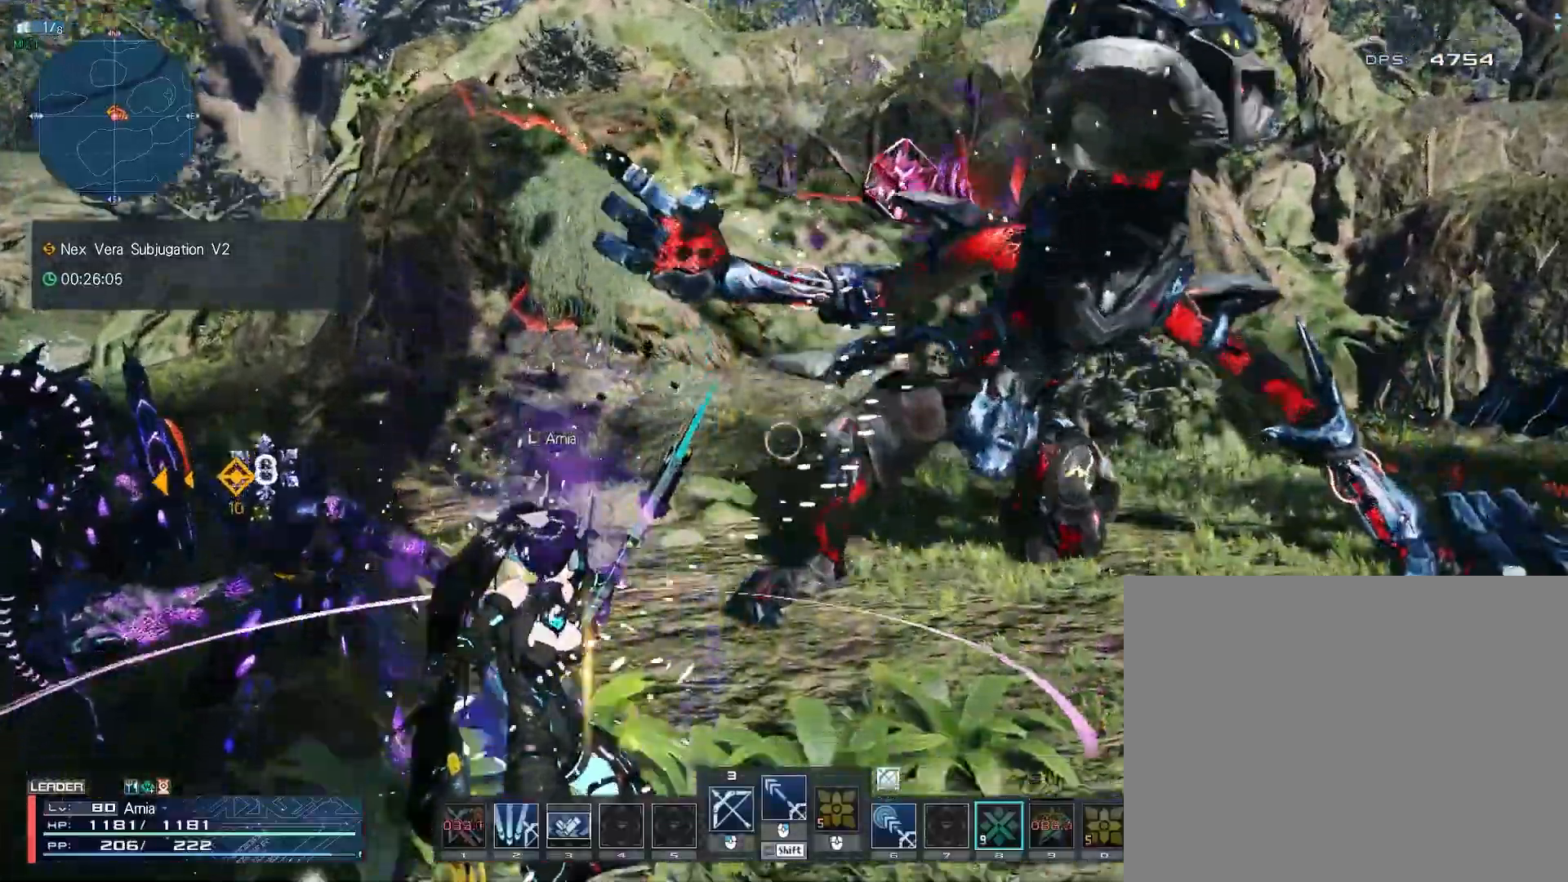
{"keys": [], "mouse": [], "events": [[167, "2", "down"], [233, "a", "up"], [267, "2", "up"], [300, "2", "down"], [367, "2", "up"], [433, "2", "down"], [500, "2", "up"]]}
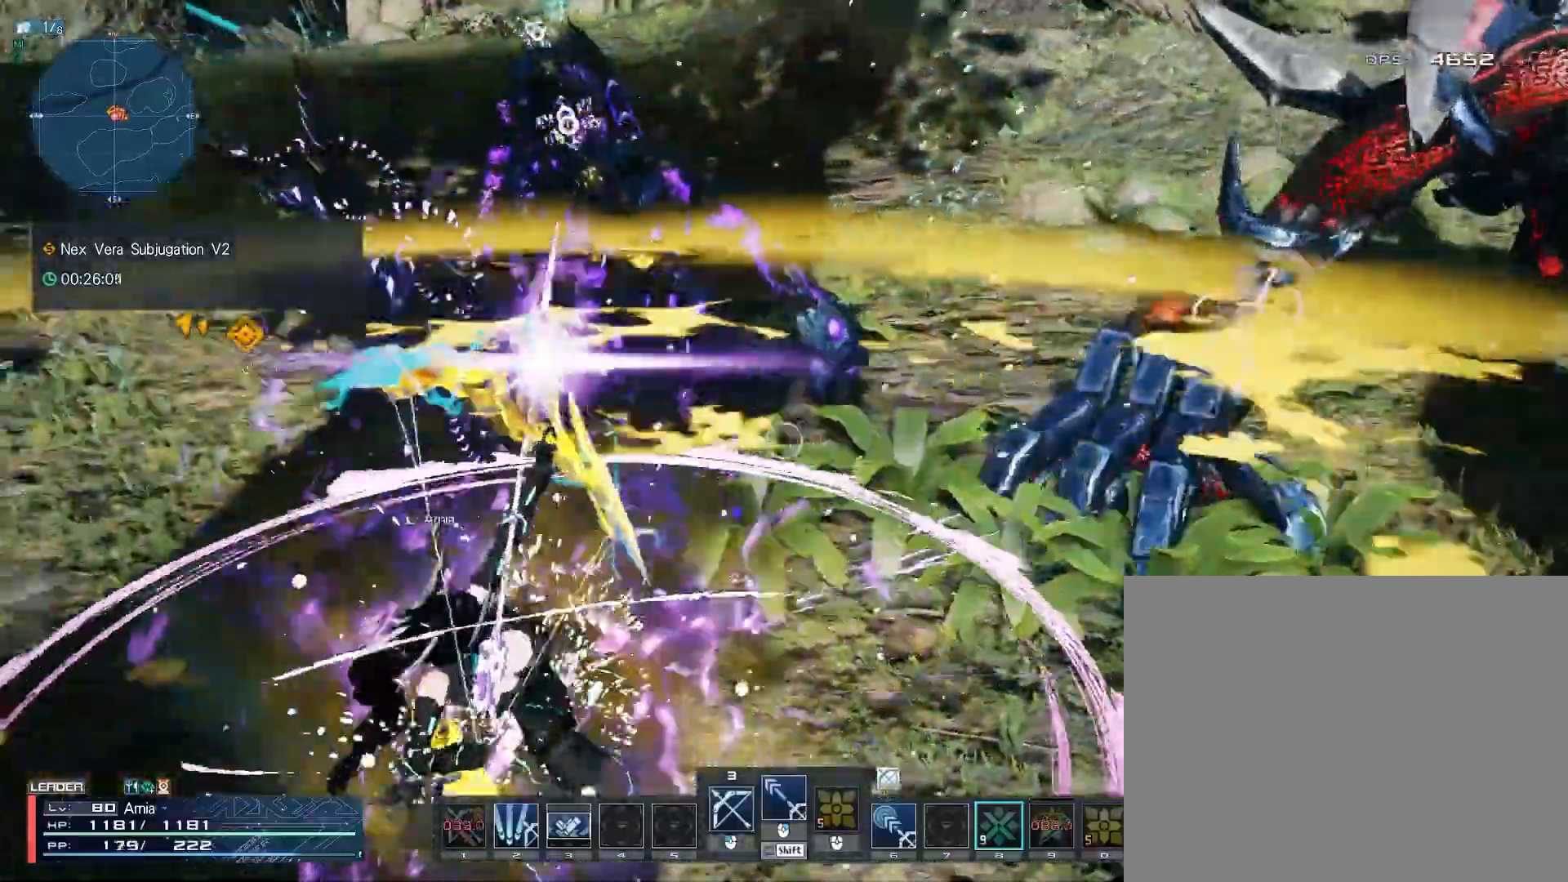
{"keys": ["w"], "mouse": ["left"], "events": [[67, "2", "down"], [150, "2", "up"], [250, "z", "down"], [317, "z", "up"], [400, "a", "down"], [417, "w", "down"], [467, "mouse_left", "down"], [500, "a", "up"]]}
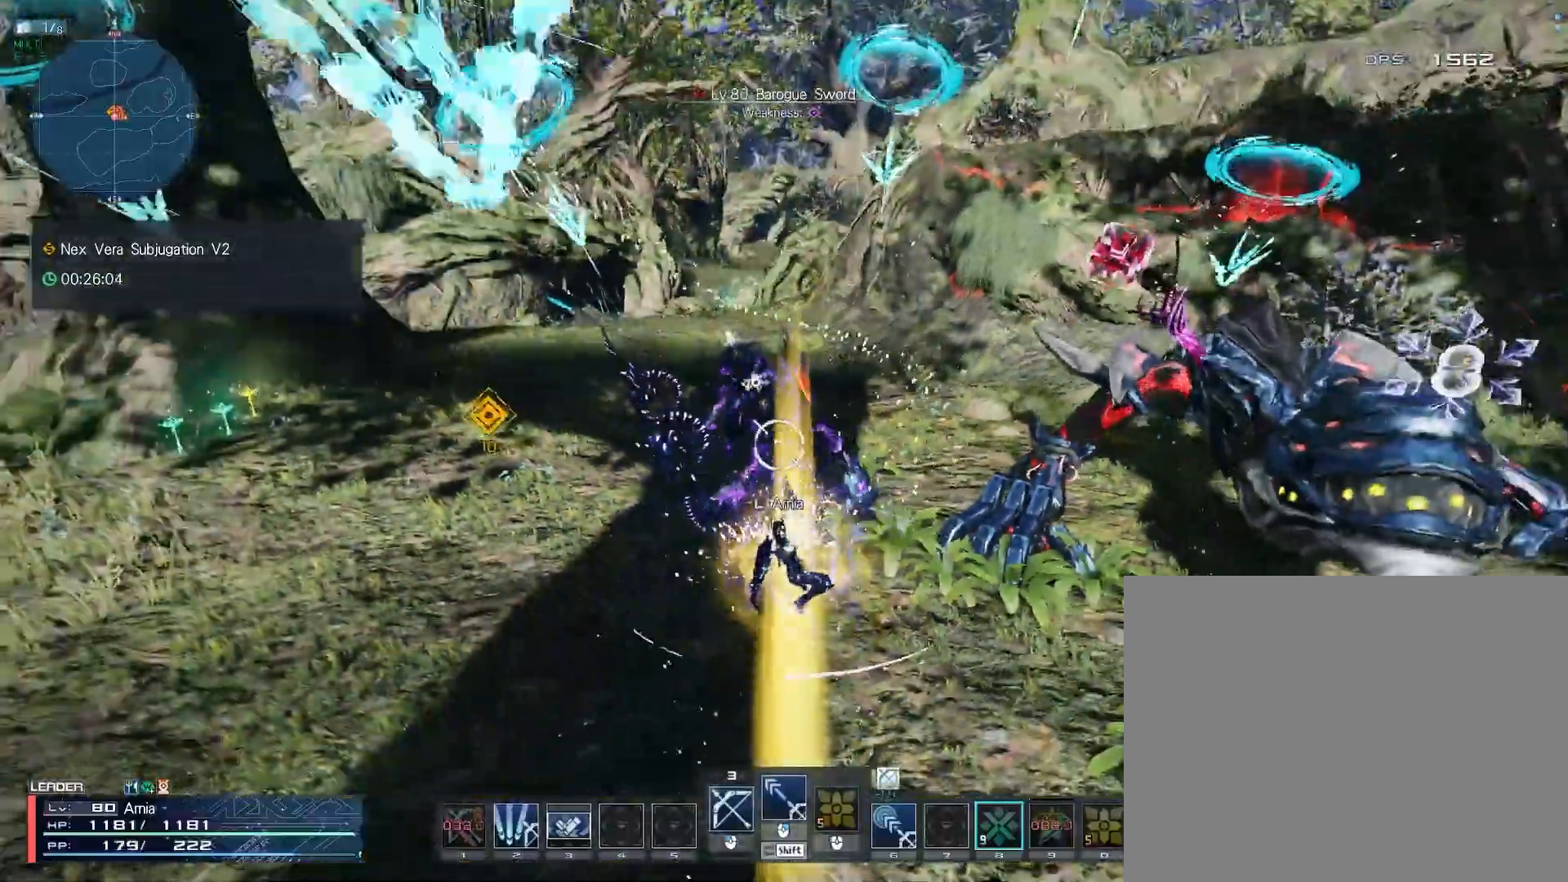
{"keys": ["6", "s"], "mouse": [], "events": [[50, "mouse_left", "up"], [117, "mouse_left", "down"], [200, "mouse_left", "up"], [267, "mouse_left", "down"], [300, "w", "up"], [350, "mouse_left", "up"], [483, "s", "down"], [500, "6", "down"]]}
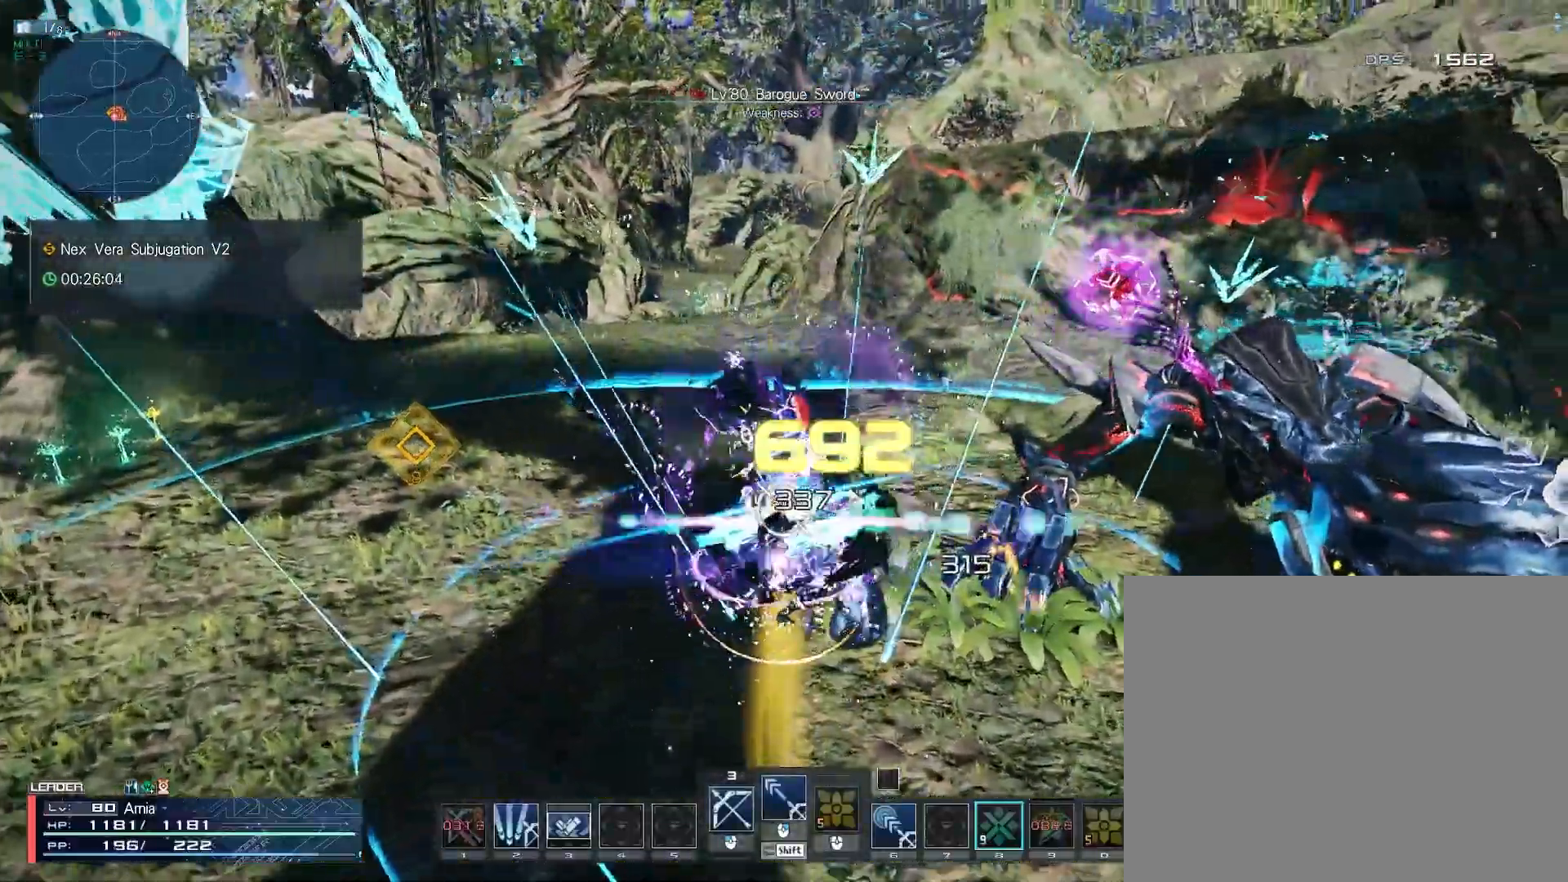
{"keys": ["6", "a", "s"], "mouse": [], "events": [[17, "a", "down"]]}
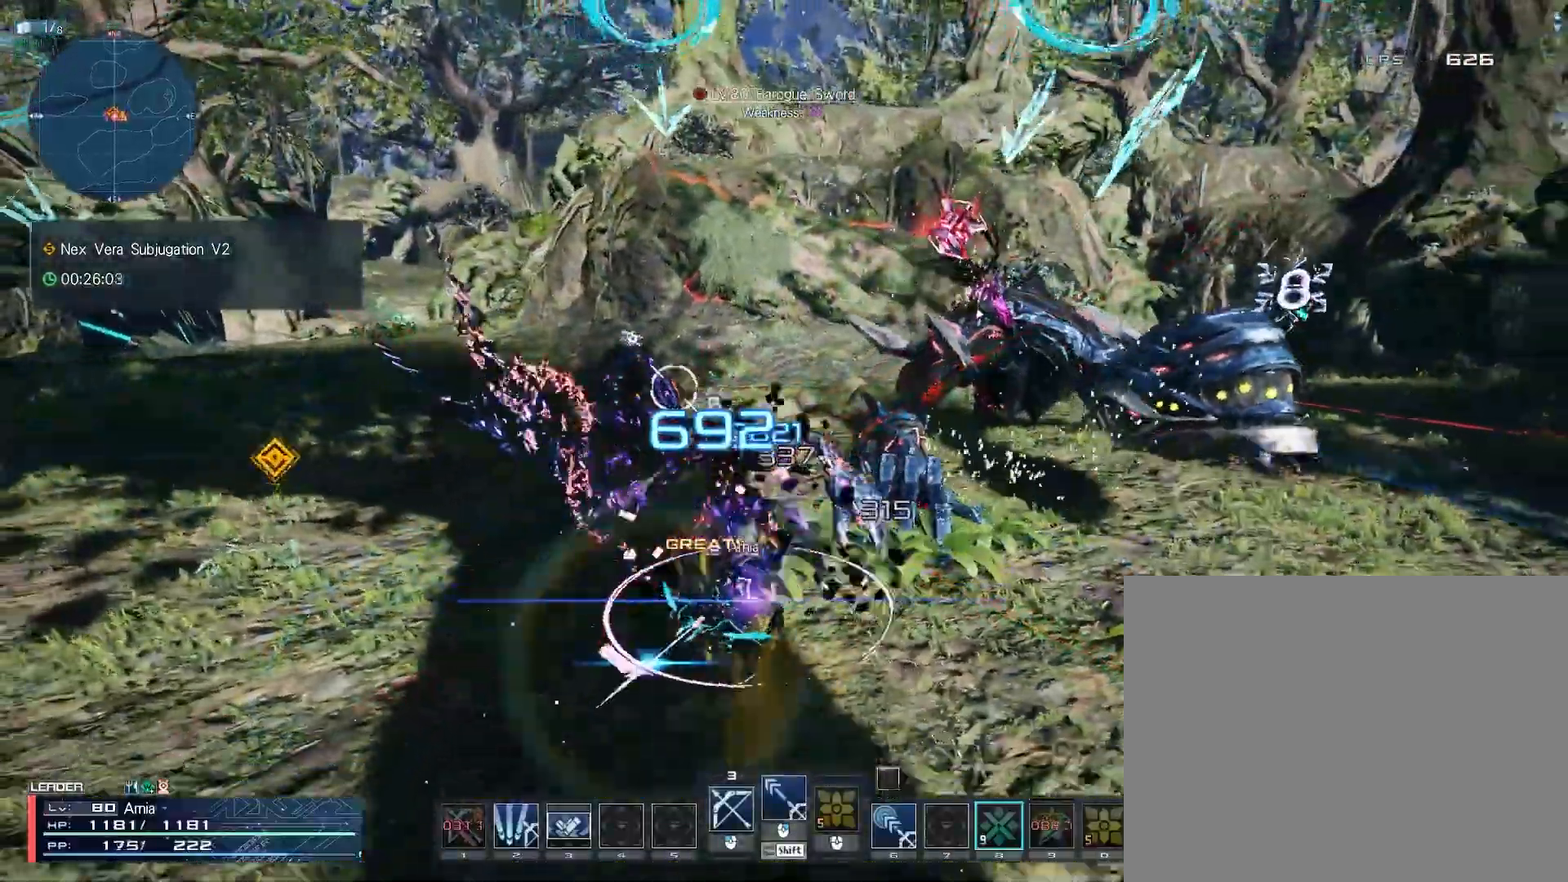
{"keys": ["w"], "mouse": [], "events": [[183, "s", "up"], [183, "space", "down"], [317, "w", "down"], [400, "a", "up"], [433, "space", "up"], [483, "6", "up"]]}
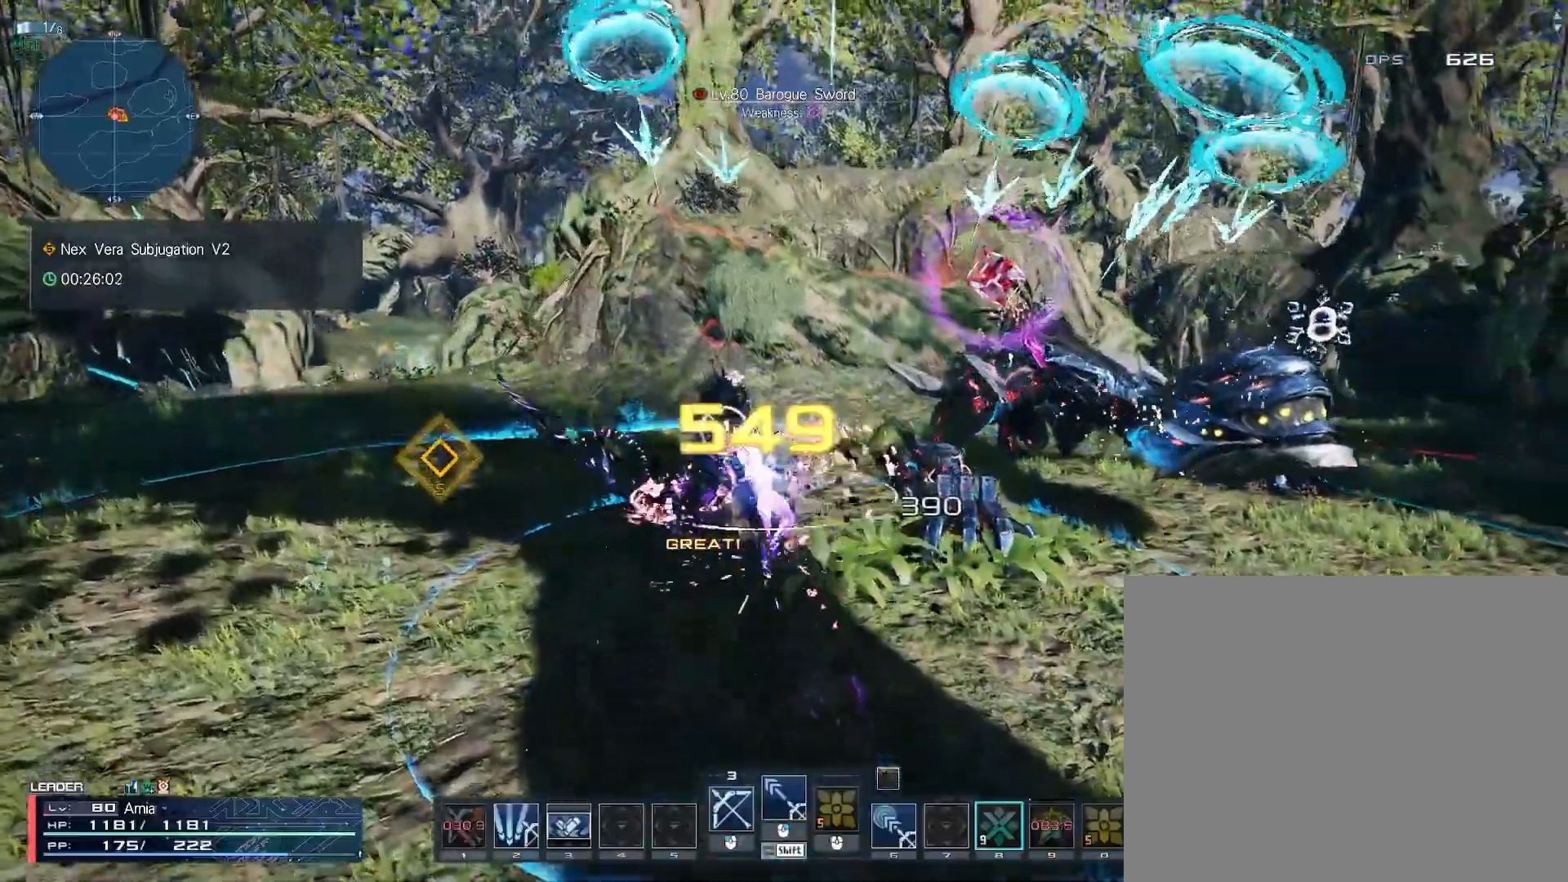
{"keys": ["a", "w"], "mouse": [], "events": [[83, "a", "down"], [133, "c", "down"], [217, "c", "up"], [267, "c", "down"], [333, "c", "up"], [383, "c", "down"], [450, "c", "up"]]}
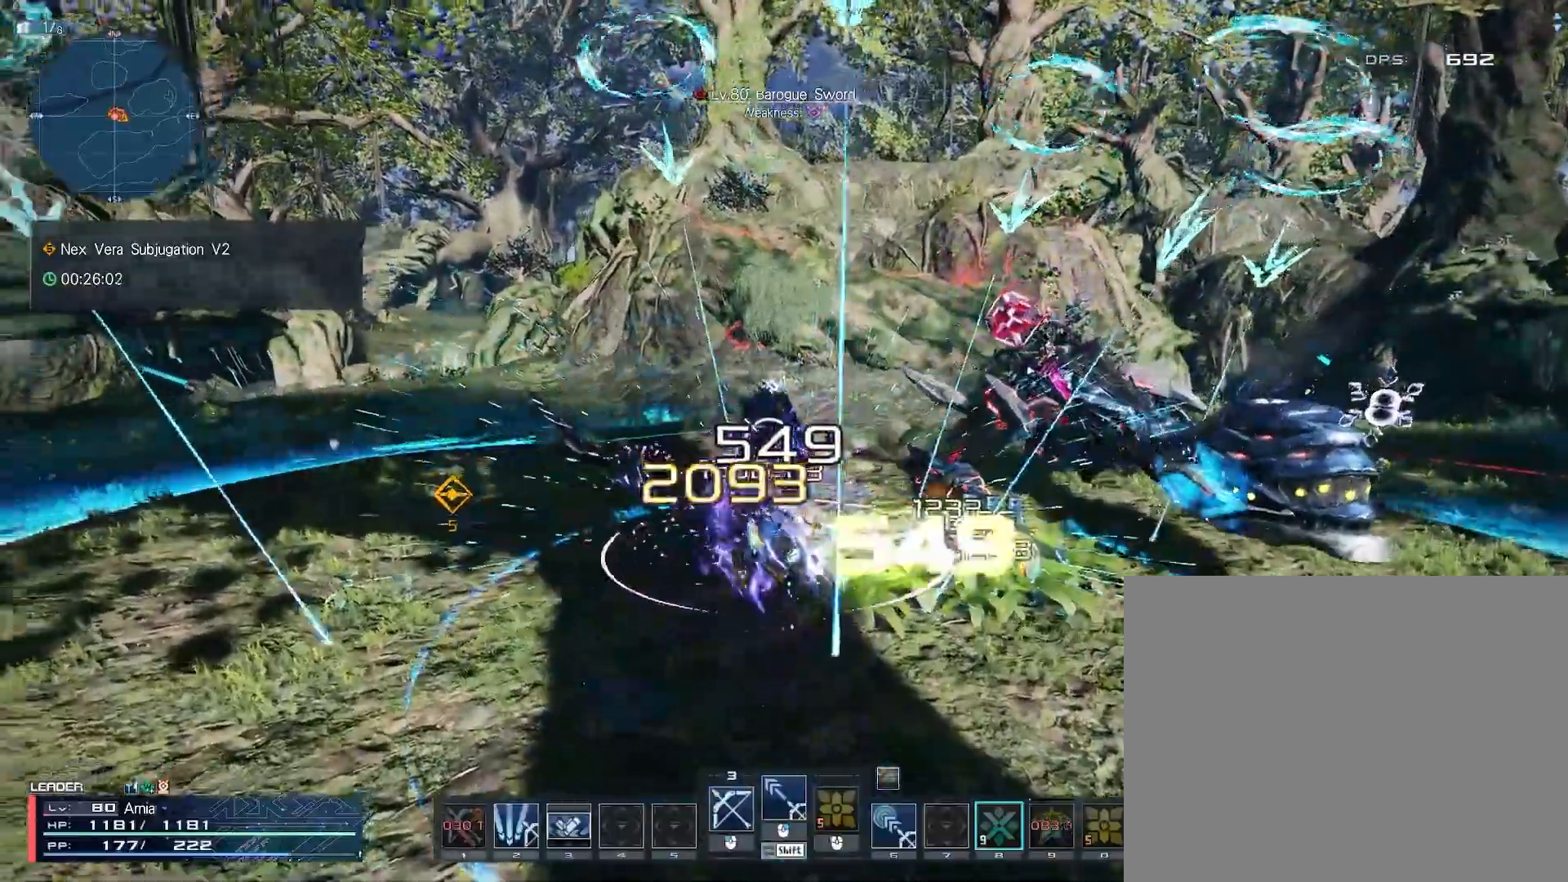
{"keys": ["shift", "w"], "mouse": [], "events": [[17, "c", "down"], [233, "a", "up"], [233, "c", "up"], [300, "shift", "down"], [417, "mouse_left", "down"], [450, "mouse_left", "up"]]}
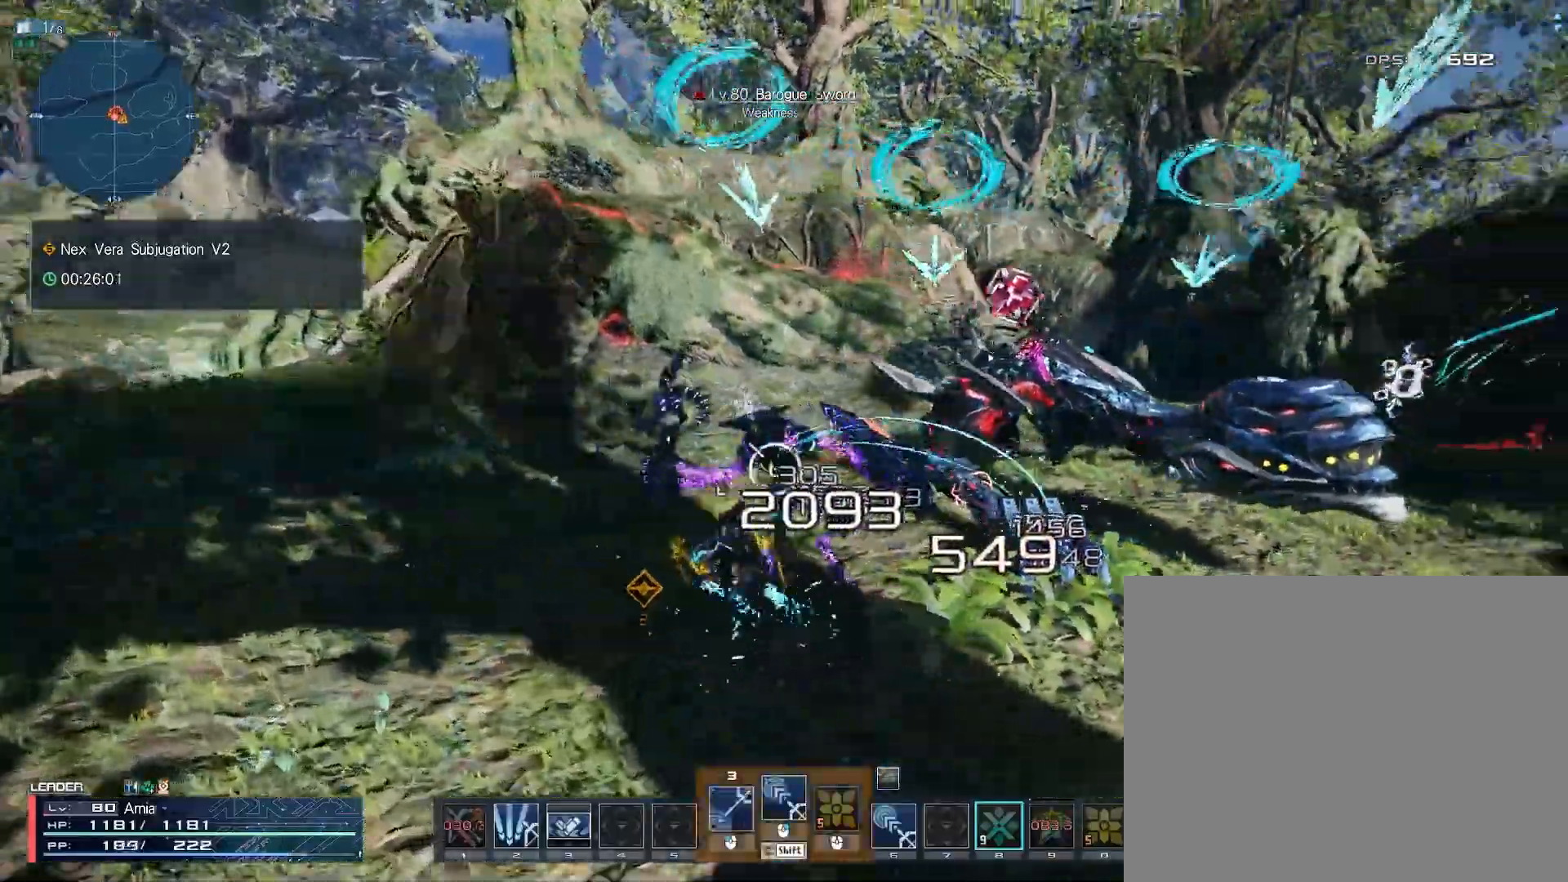
{"keys": [], "mouse": [], "events": [[33, "mouse_left", "down"], [117, "mouse_left", "up"], [117, "shift", "up"], [183, "tab", "down"], [267, "tab", "up"], [283, "w", "up"]]}
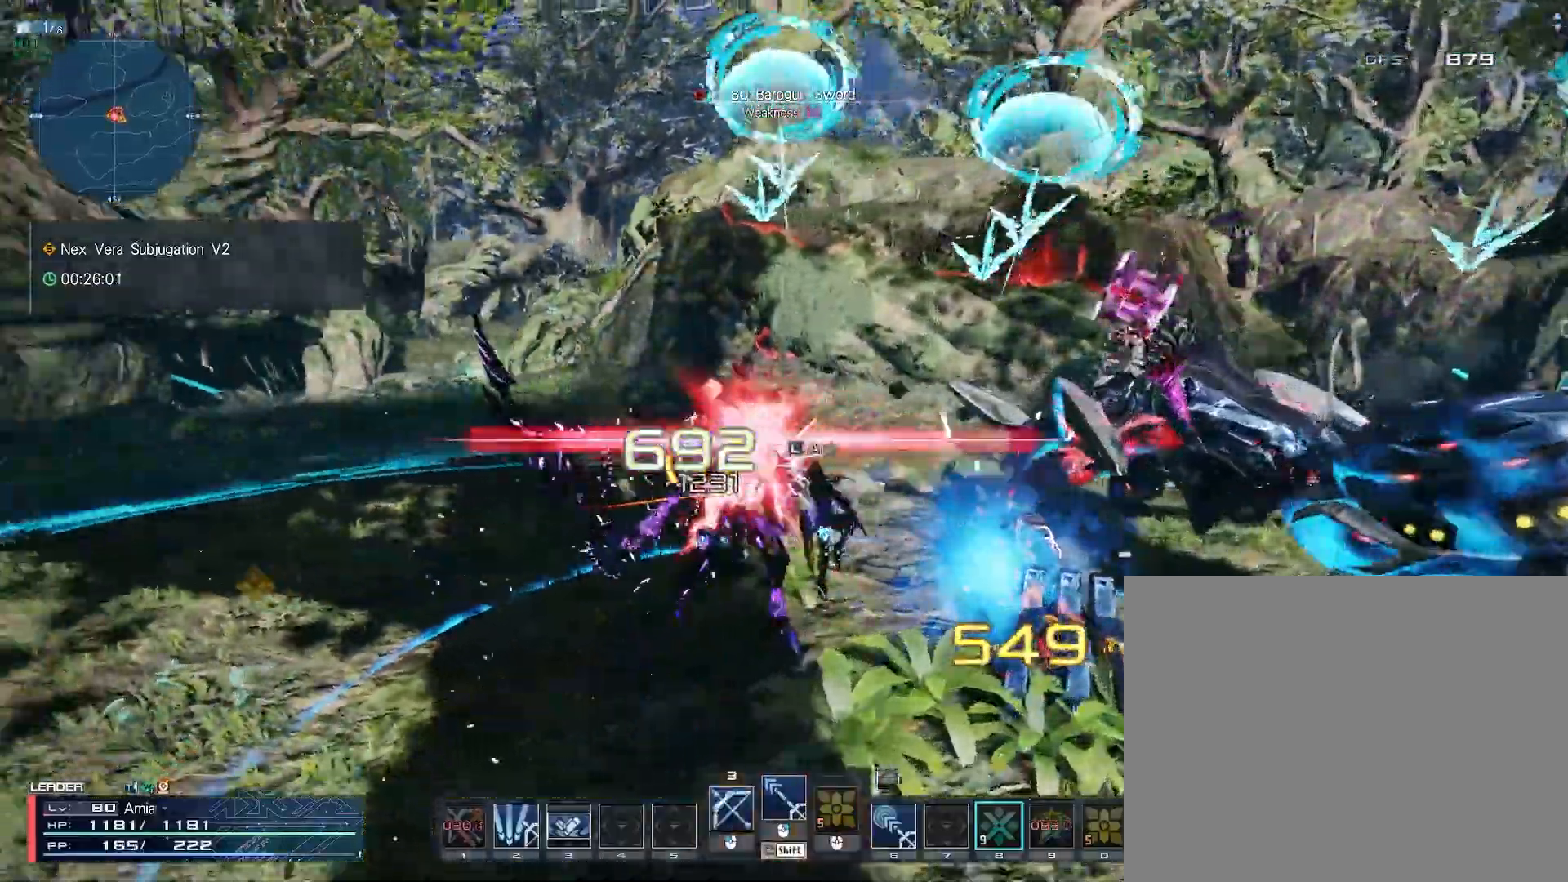
{"keys": ["a", "c"], "mouse": [], "events": [[250, "a", "down"], [317, "c", "down"], [383, "c", "up"], [450, "c", "down"]]}
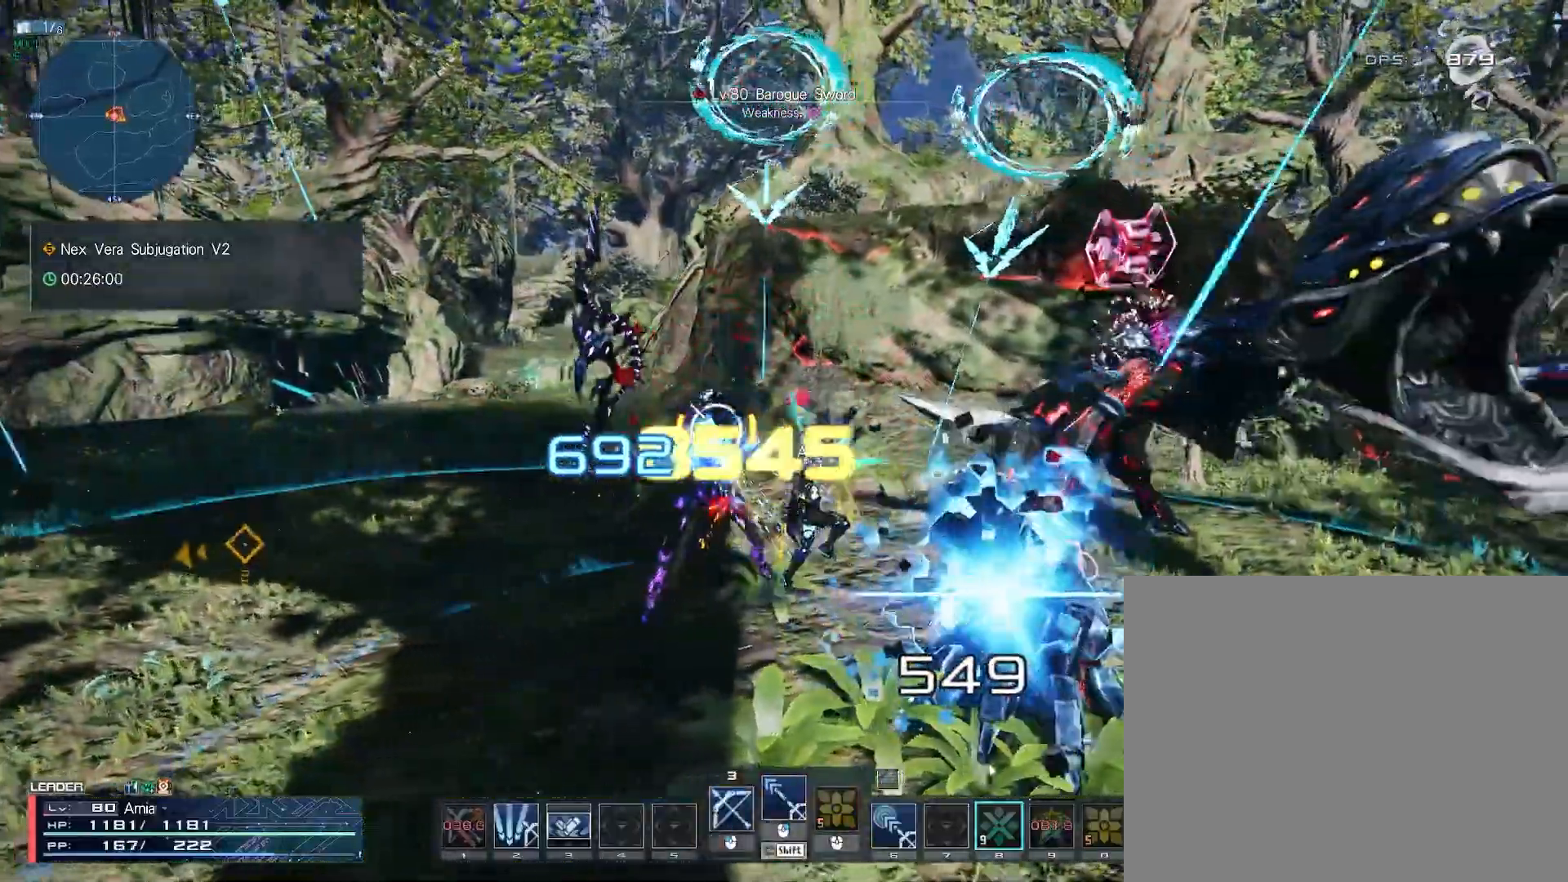
{"keys": ["a", "shift"], "mouse": ["left"], "events": [[33, "c", "up"], [83, "c", "down"], [233, "c", "up"], [300, "shift", "down"], [317, "mouse_left", "down"], [400, "mouse_left", "up"], [483, "mouse_left", "down"]]}
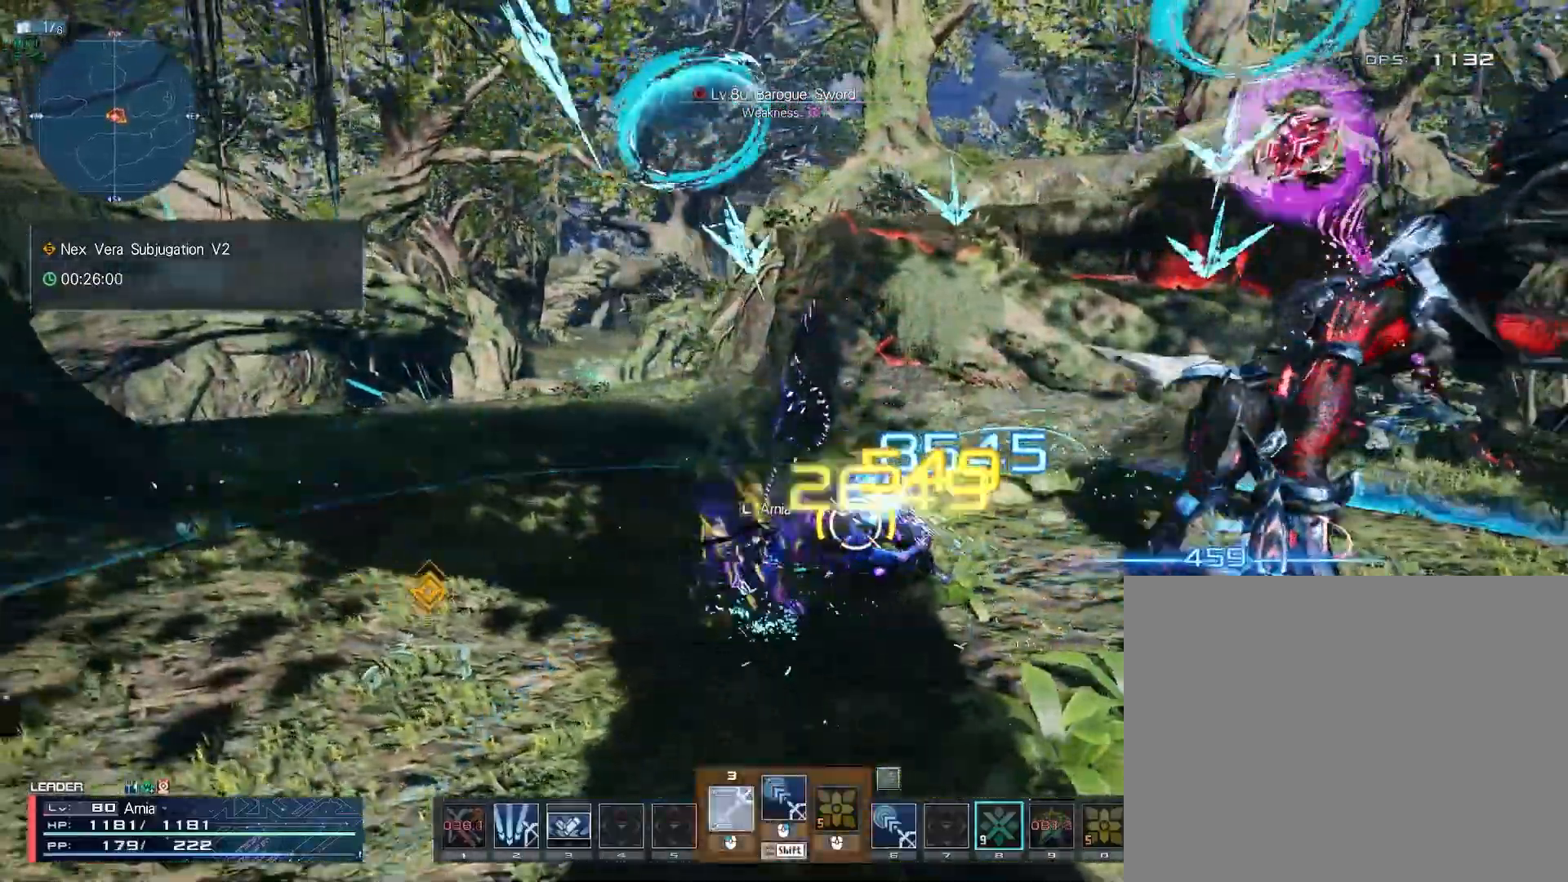
{"keys": [], "mouse": [], "events": [[50, "mouse_left", "up"], [150, "mouse_left", "down"], [233, "mouse_left", "up"], [300, "a", "up"], [317, "shift", "up"]]}